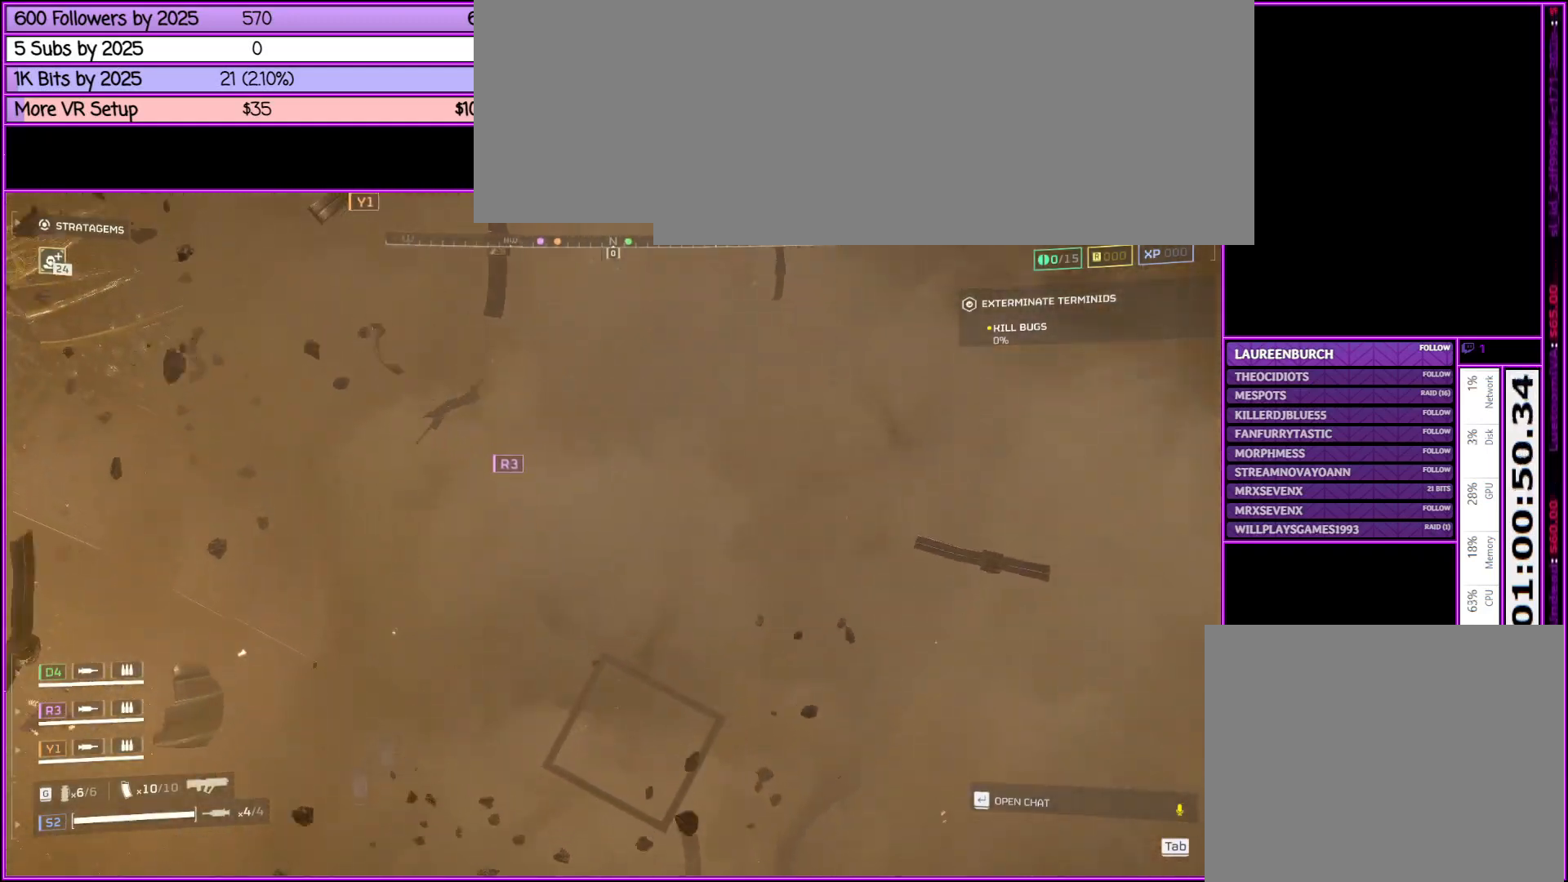
Gameplay with keyboard and mouse; each line is a JSON object with the keys and mouse buttons held at the frame after it. "events" lists presses ("down") and releases ("up") of ".", "/", "0", "1", "2", "3", "4", "5", "6", "7", "8", "9", "a", "alt_l", "alt_r", "b", "backslash", "backspace", "c", "caps_lock", "comma", "ctrl_l", "ctrl_r", "d", "down", "e", "equals", "escape", "f", "f1", "f10", "f11", "f12", "f2", "f3", "f4", "f5", "f6", "f7", "f8", "f9", "g", "h", "i", "j", "k", "l", "lbracket", "left", "m", "minus", "n", "o", "p", "q", "quote", "r", "rbracket", "return", "right", "s", "semicolon", "shift_l", "shift_r", "space", "super", "t", "tab", "tilde", "u", "up", "v", "w", "x", "y", "z", "mouse_left", "mouse_middle", "mouse_right", "mouse_wheel_up" and "mouse_wheel_down" between this image and that frame as [ms after this image, input, new state], when the widget could be followed in between. "mouse_left", "mouse_middle", "mouse_right", "mouse_wheel_up", "mouse_wheel_down" = the "left", "middle", "right", "wheel_up", "wheel_down" buttons of the "mouse" list. No other keys are recorded. Not read: mouse_move.
{"keys": ["ctrl_l"], "mouse": [], "events": [[100, "ctrl_l", "down"]]}
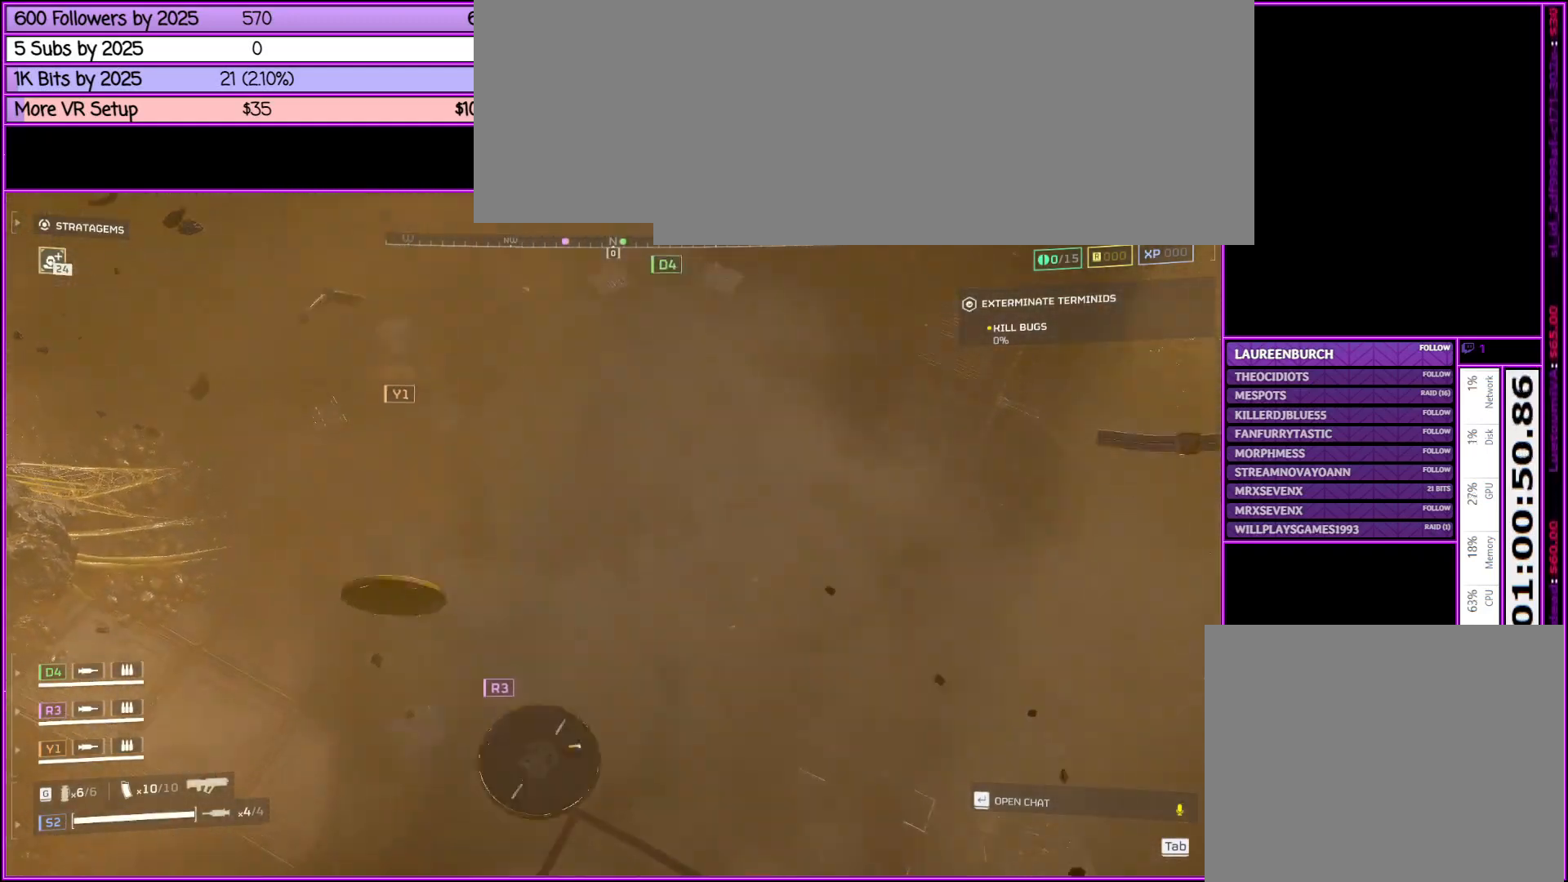
{"keys": ["ctrl_l"], "mouse": [], "events": []}
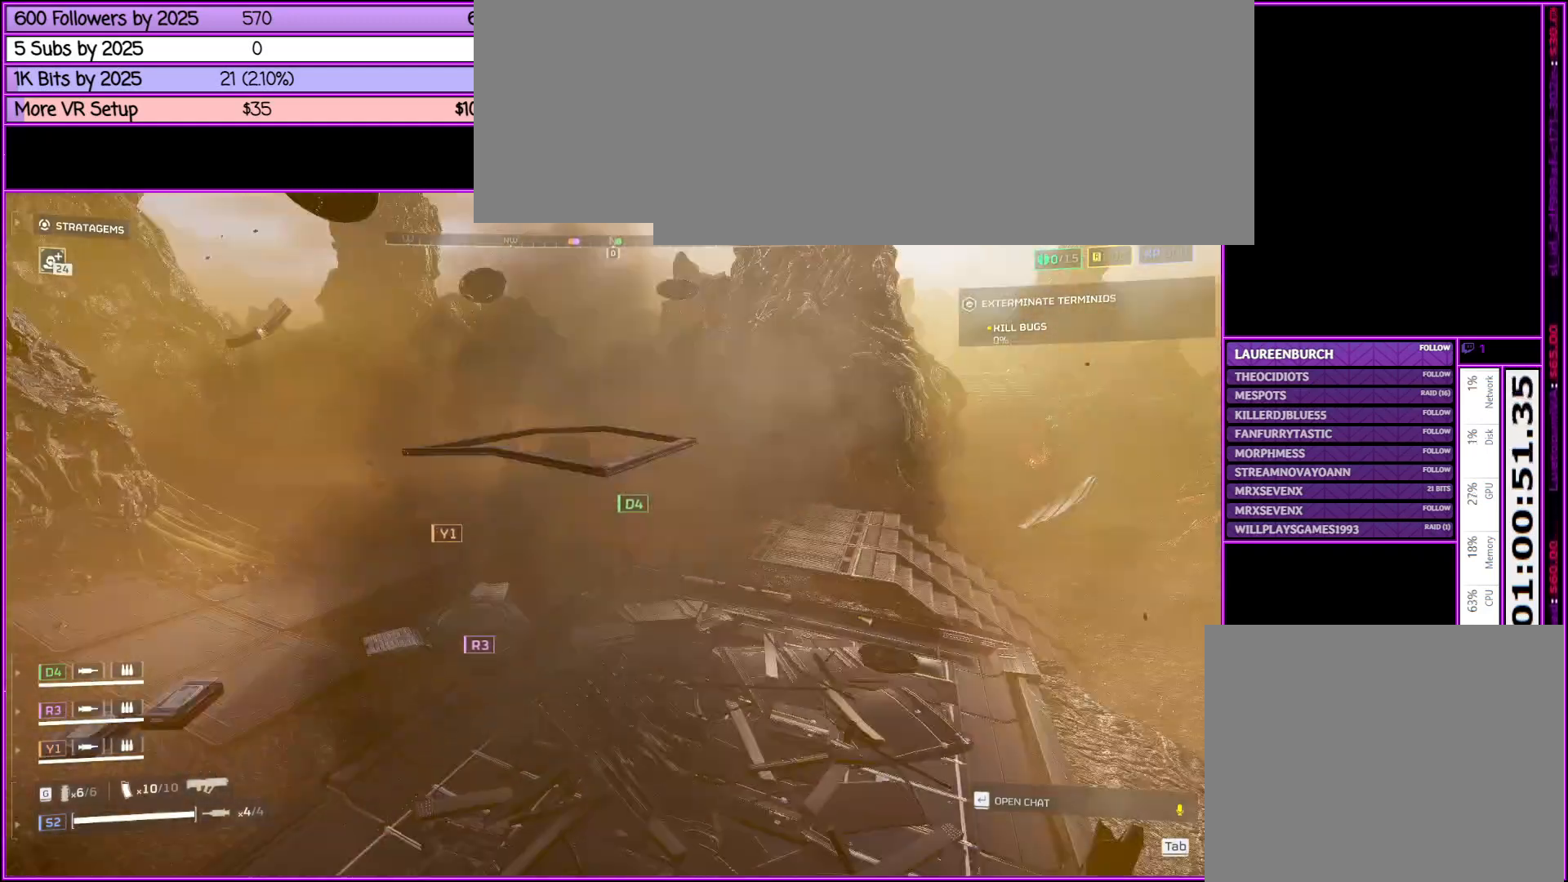
{"keys": ["ctrl_l"], "mouse": [], "events": []}
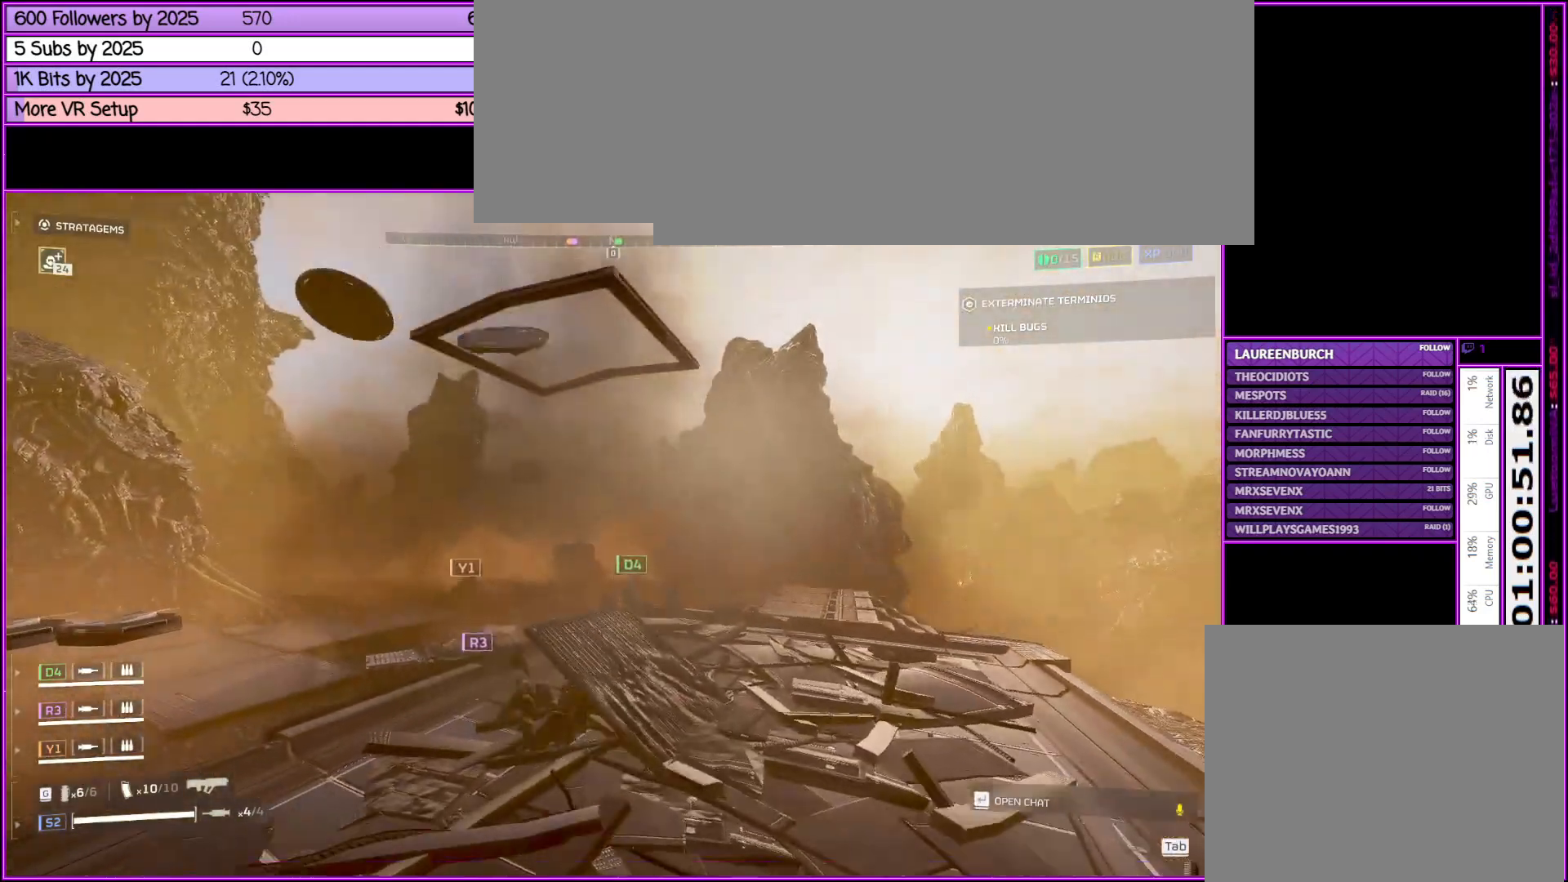
{"keys": ["ctrl_l"], "mouse": [], "events": []}
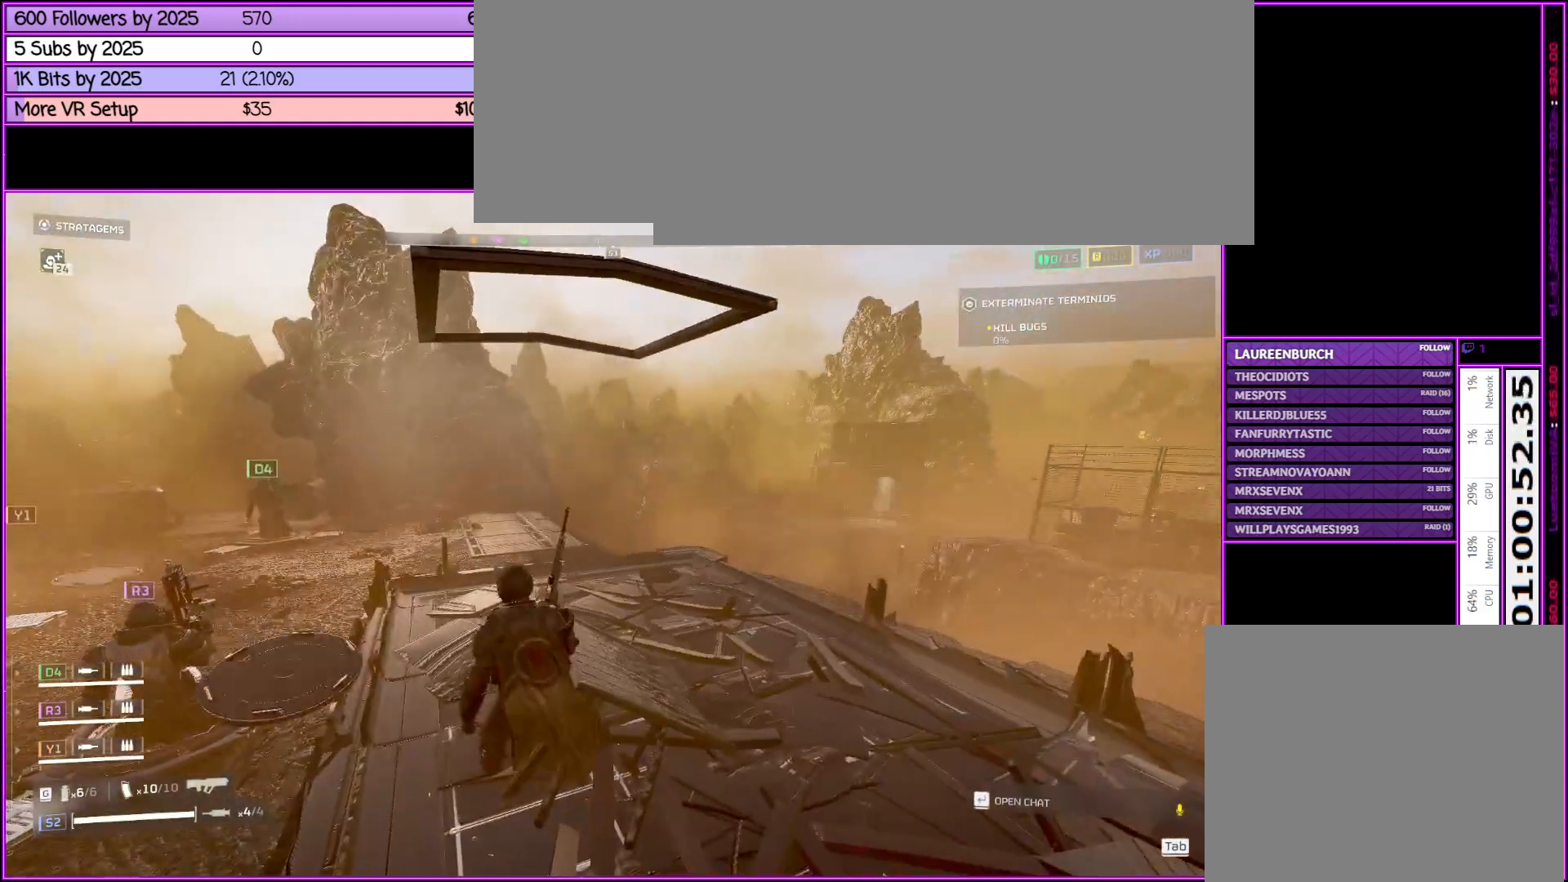
{"keys": ["ctrl_l"], "mouse": [], "events": []}
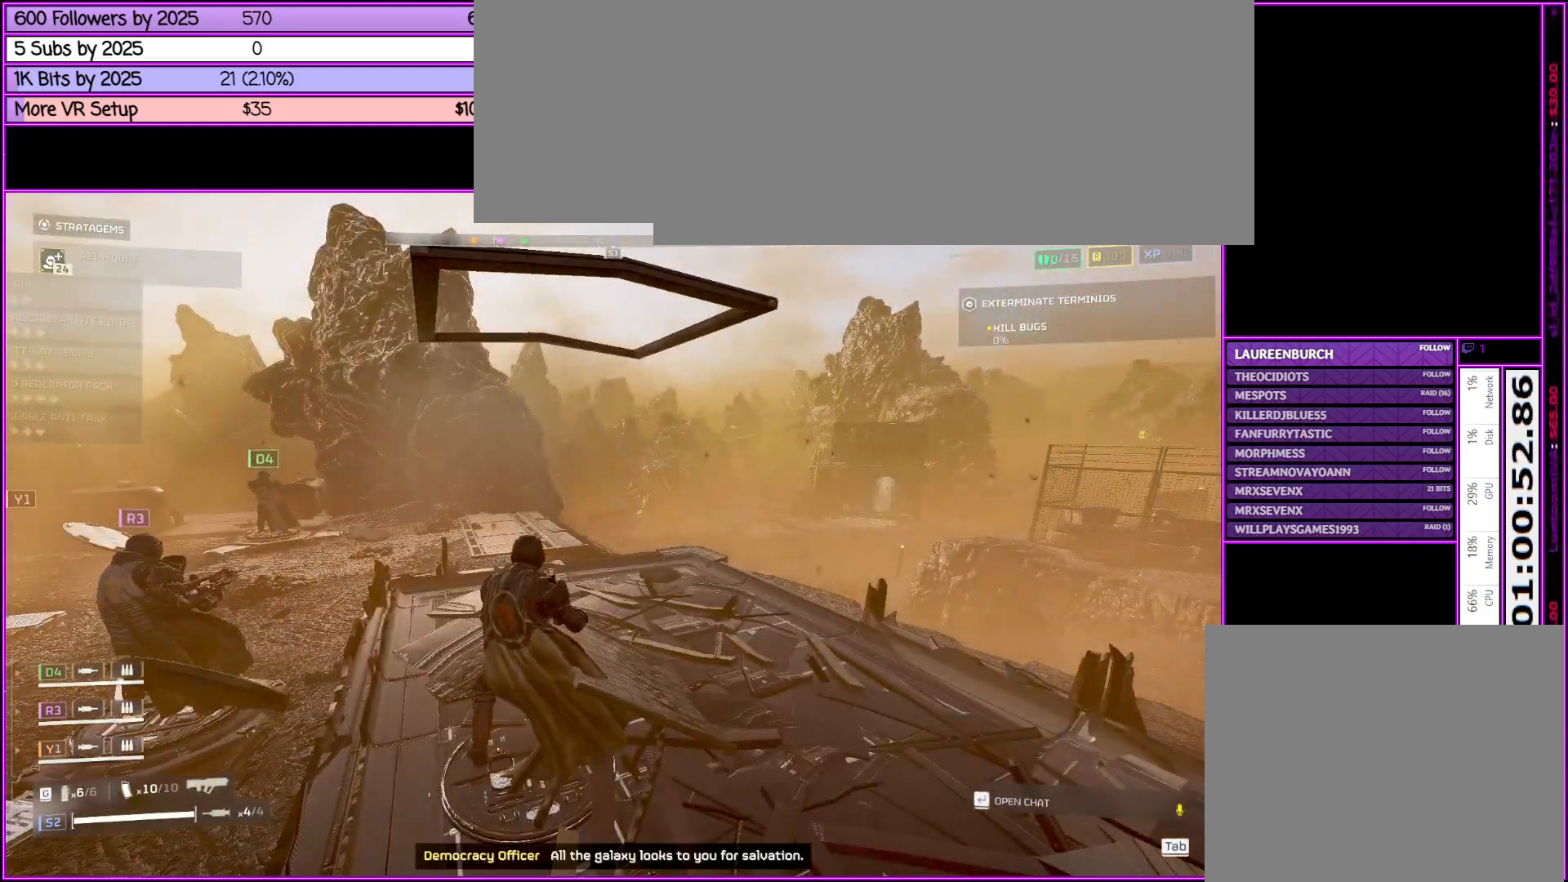
{"keys": ["ctrl_l"], "mouse": [], "events": [[266, "s", "down"], [416, "s", "up"]]}
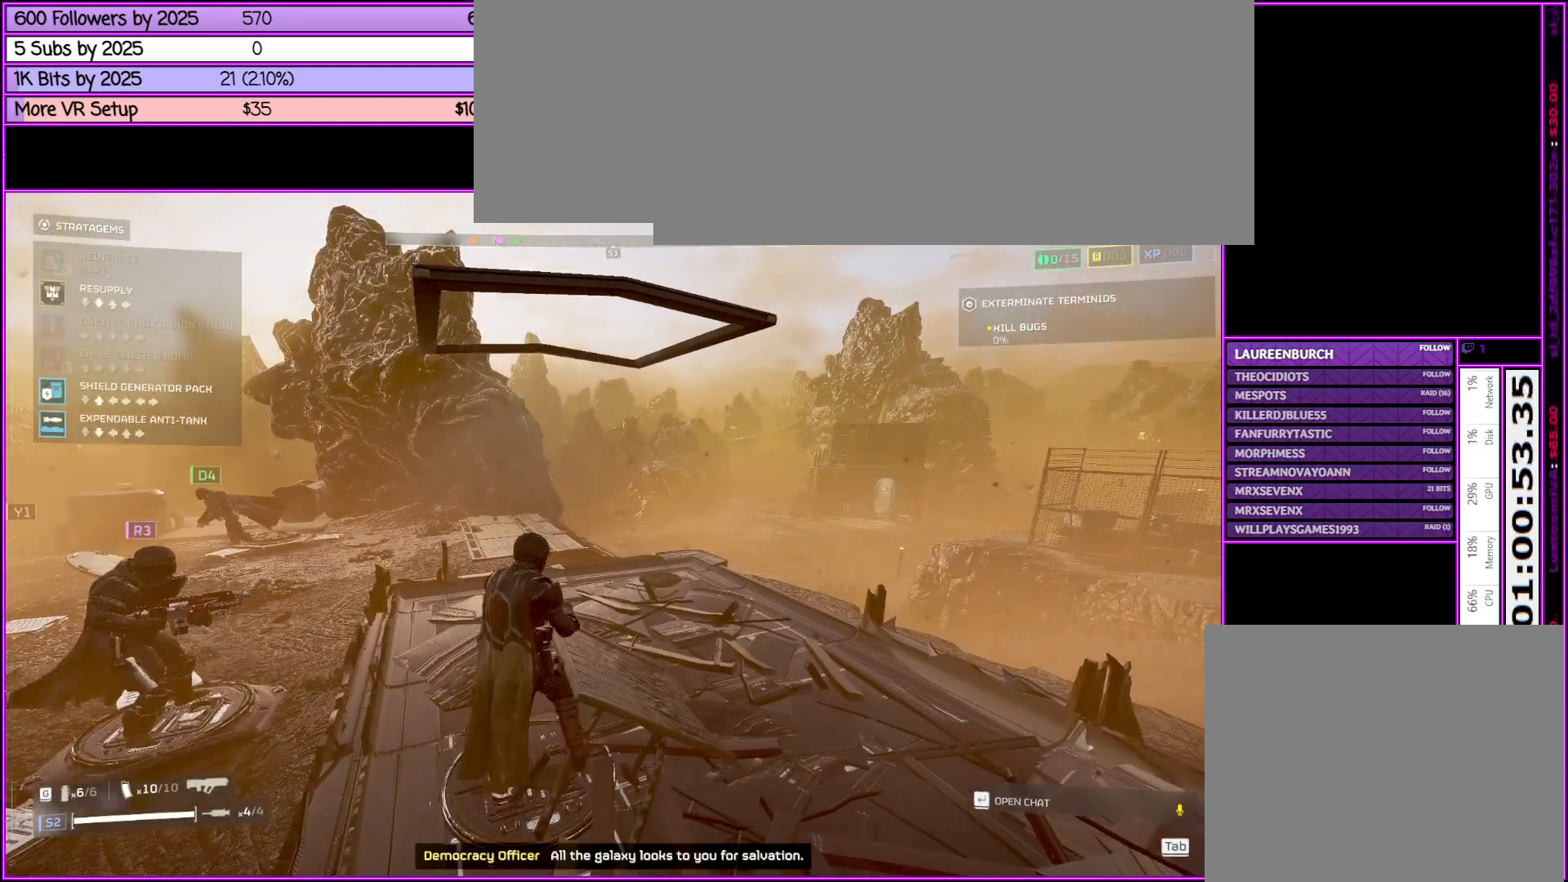
{"keys": ["a", "ctrl_l", "d"], "mouse": [], "events": [[50, "w", "down"], [150, "w", "up"], [250, "a", "down"], [383, "a", "up"], [383, "d", "down"], [483, "a", "down"]]}
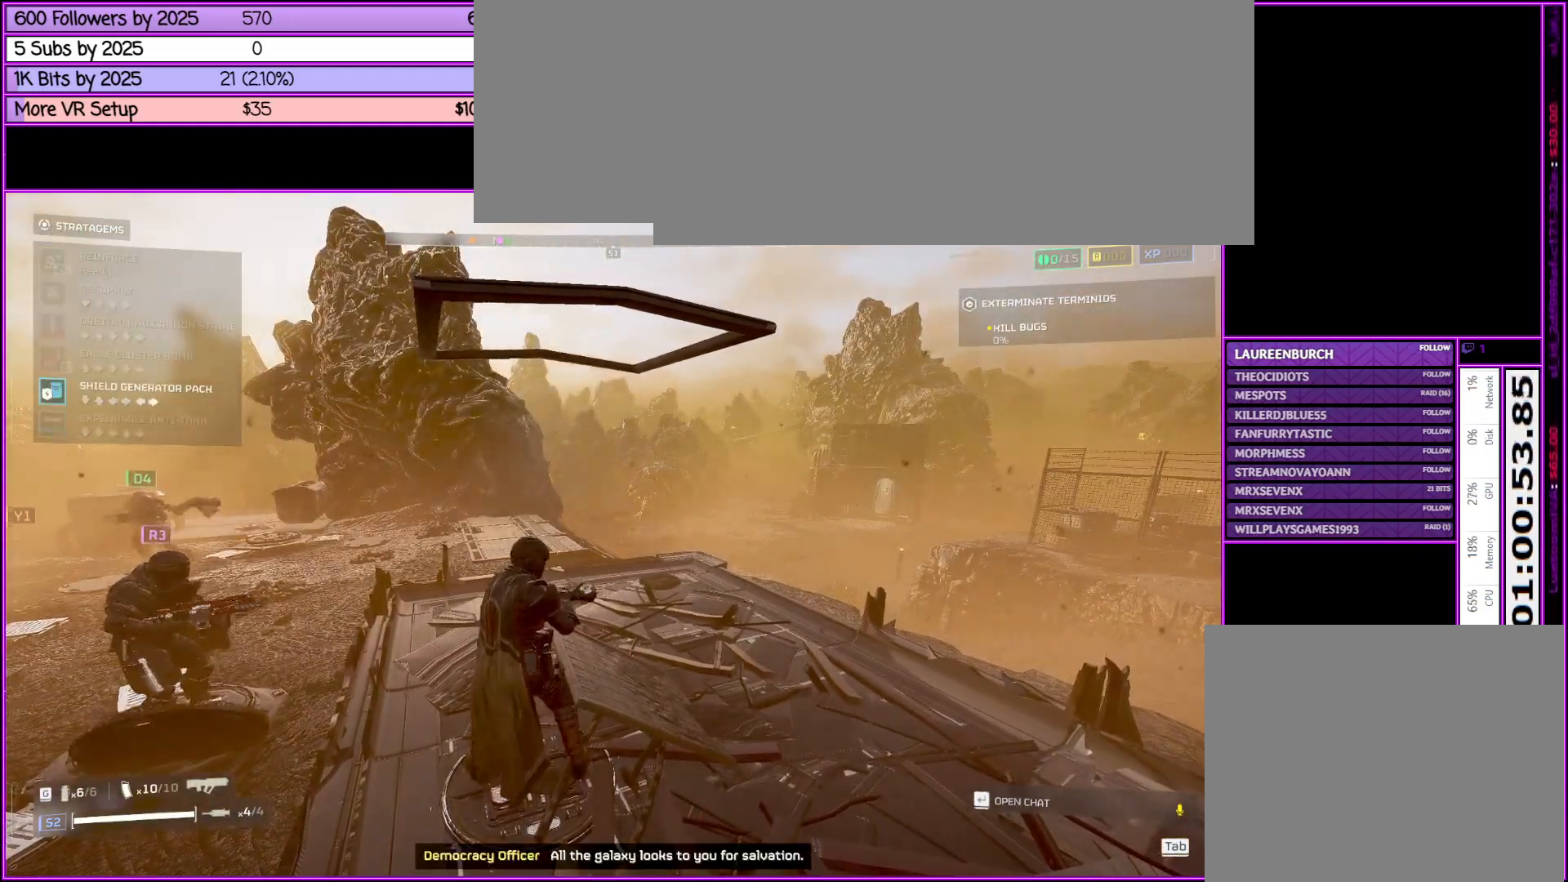
{"keys": [], "mouse": ["right"], "events": [[33, "d", "up"], [66, "d", "down"], [100, "a", "up"], [150, "d", "up"], [250, "ctrl_l", "up"], [300, "mouse_right", "down"], [350, "mouse_left", "down"], [433, "mouse_left", "up"]]}
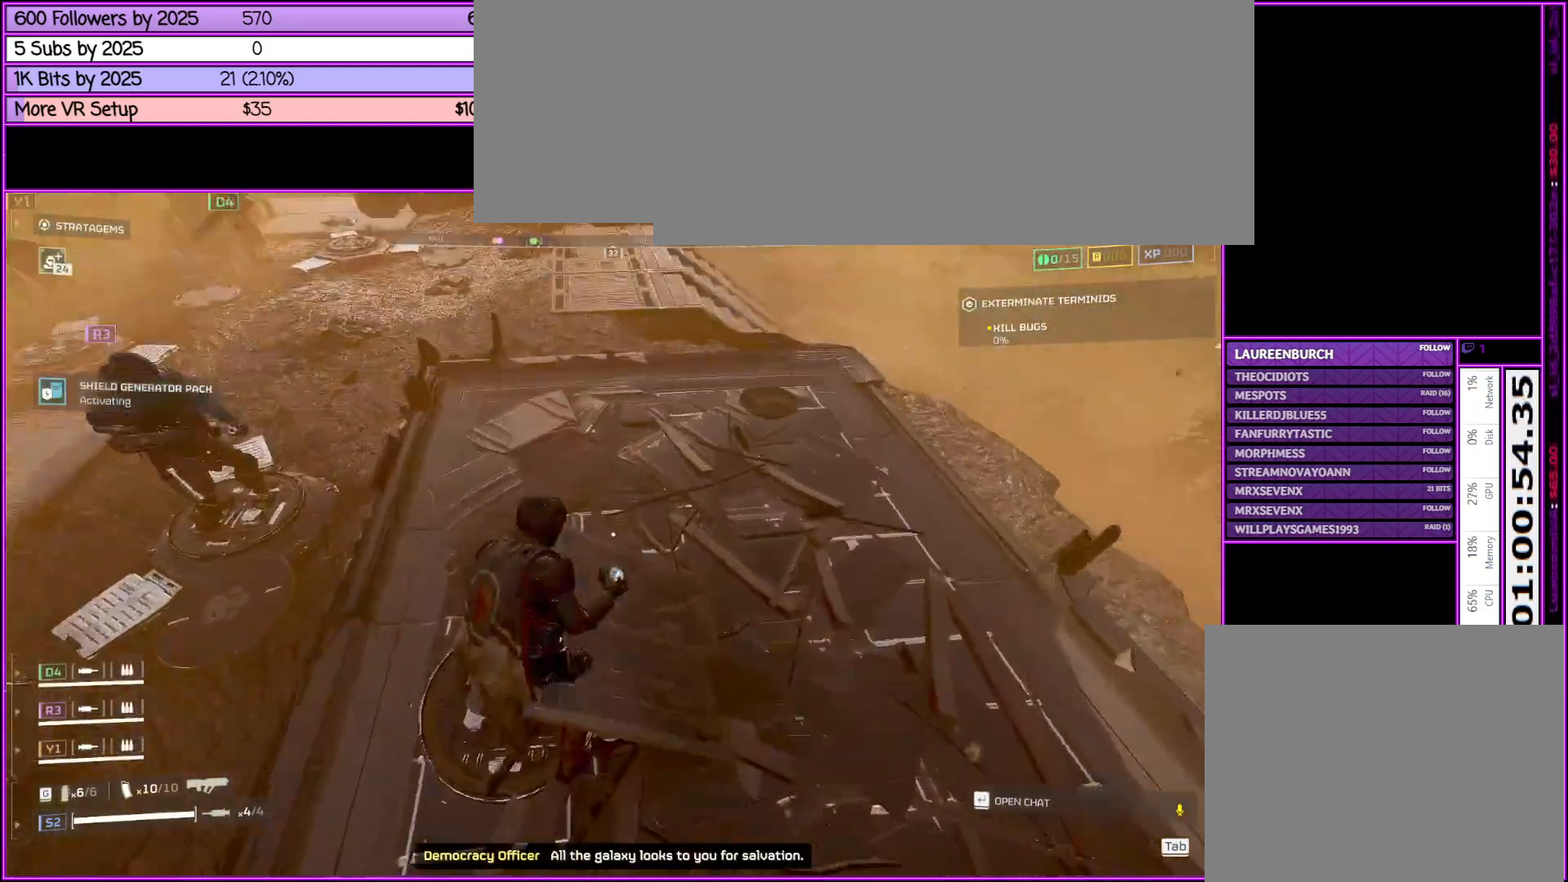
{"keys": ["ctrl_l"], "mouse": [], "events": [[183, "ctrl_l", "down"], [183, "mouse_right", "up"]]}
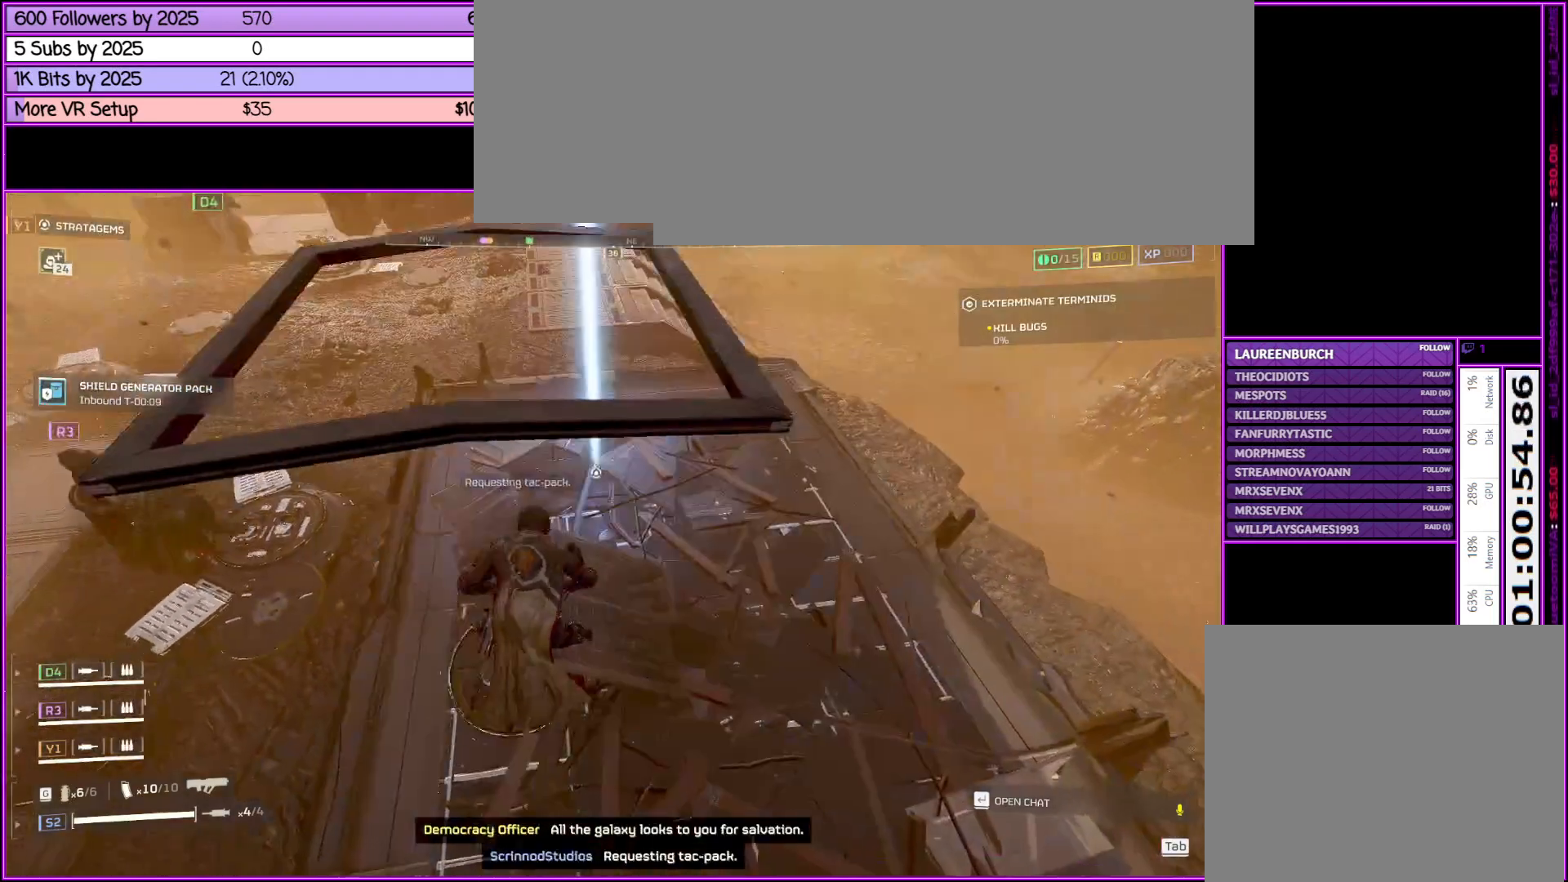
{"keys": ["ctrl_l"], "mouse": [], "events": []}
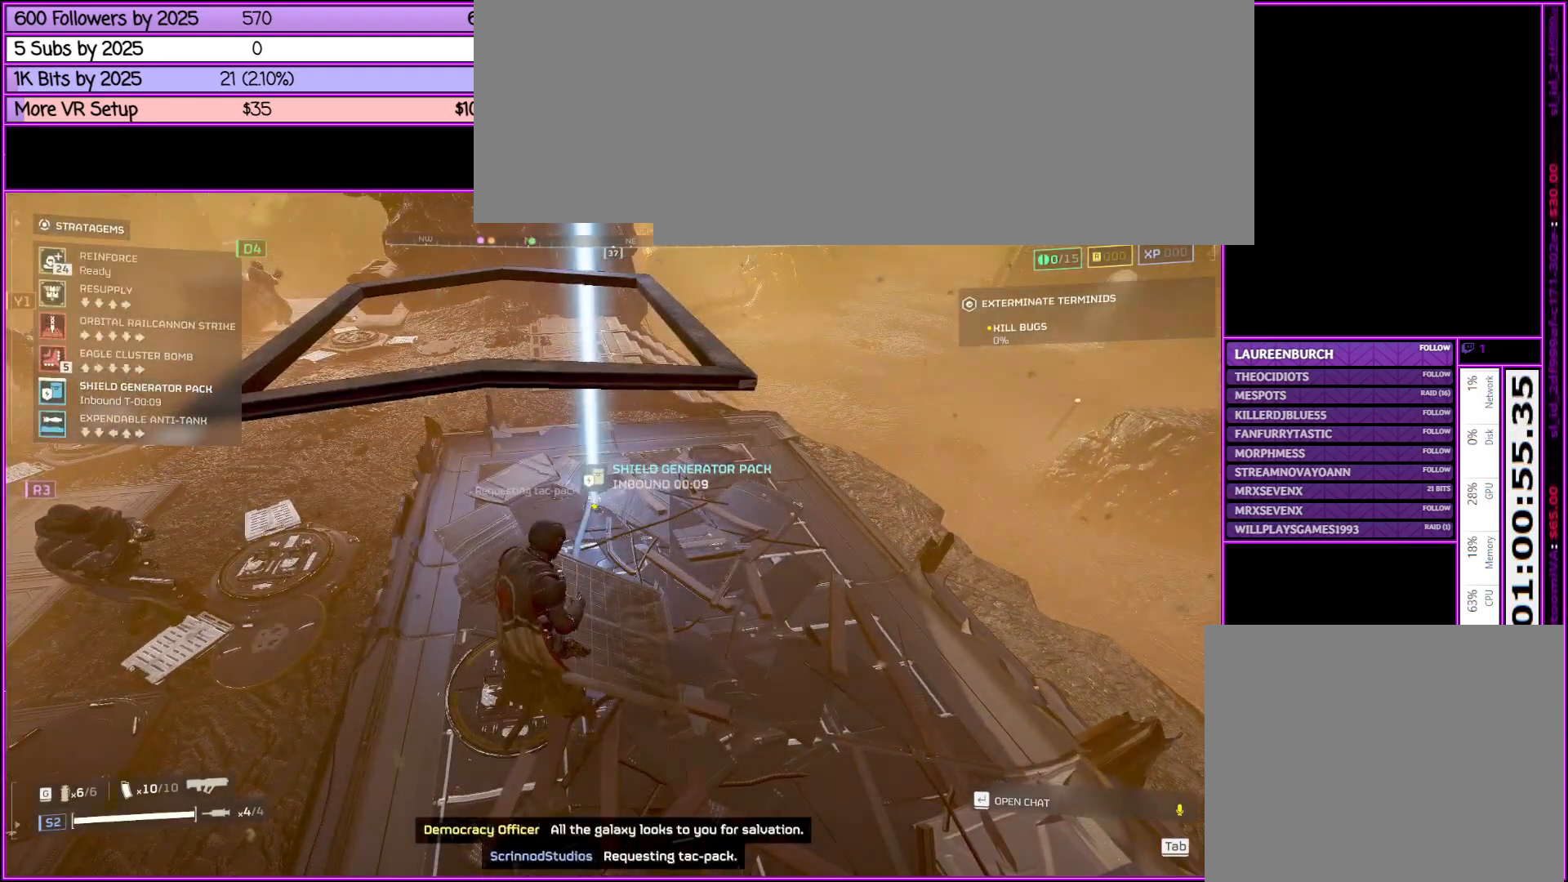
{"keys": ["ctrl_l", "s"], "mouse": [], "events": [[166, "s", "down"], [300, "s", "up"], [450, "s", "down"]]}
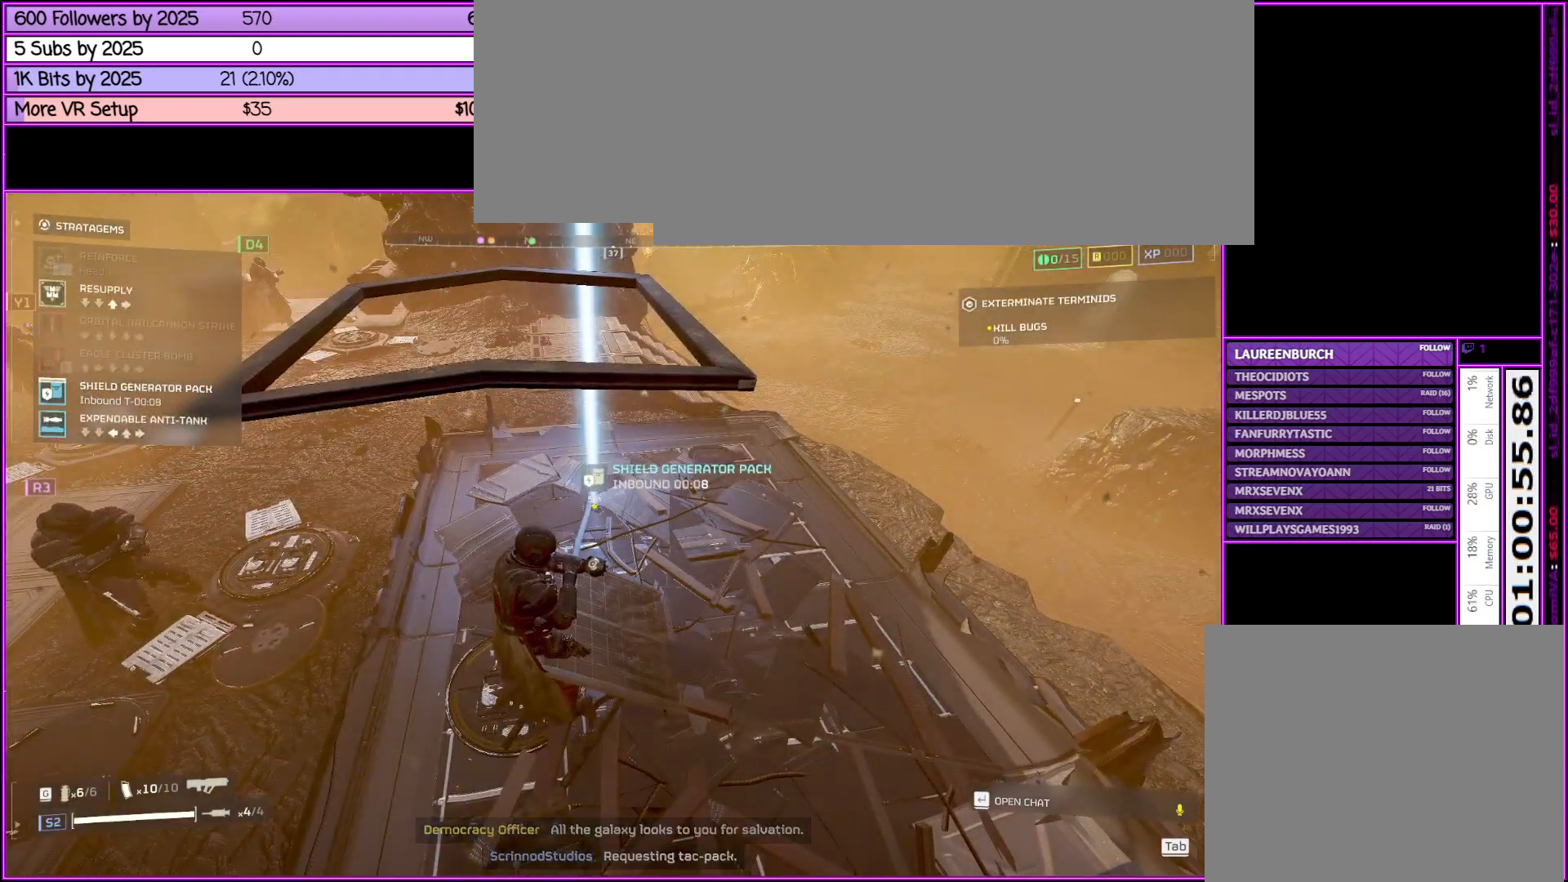
{"keys": ["ctrl_l", "d"], "mouse": [], "events": [[83, "s", "up"], [166, "a", "down"], [316, "w", "down"], [366, "a", "up"], [416, "d", "down"], [500, "w", "up"]]}
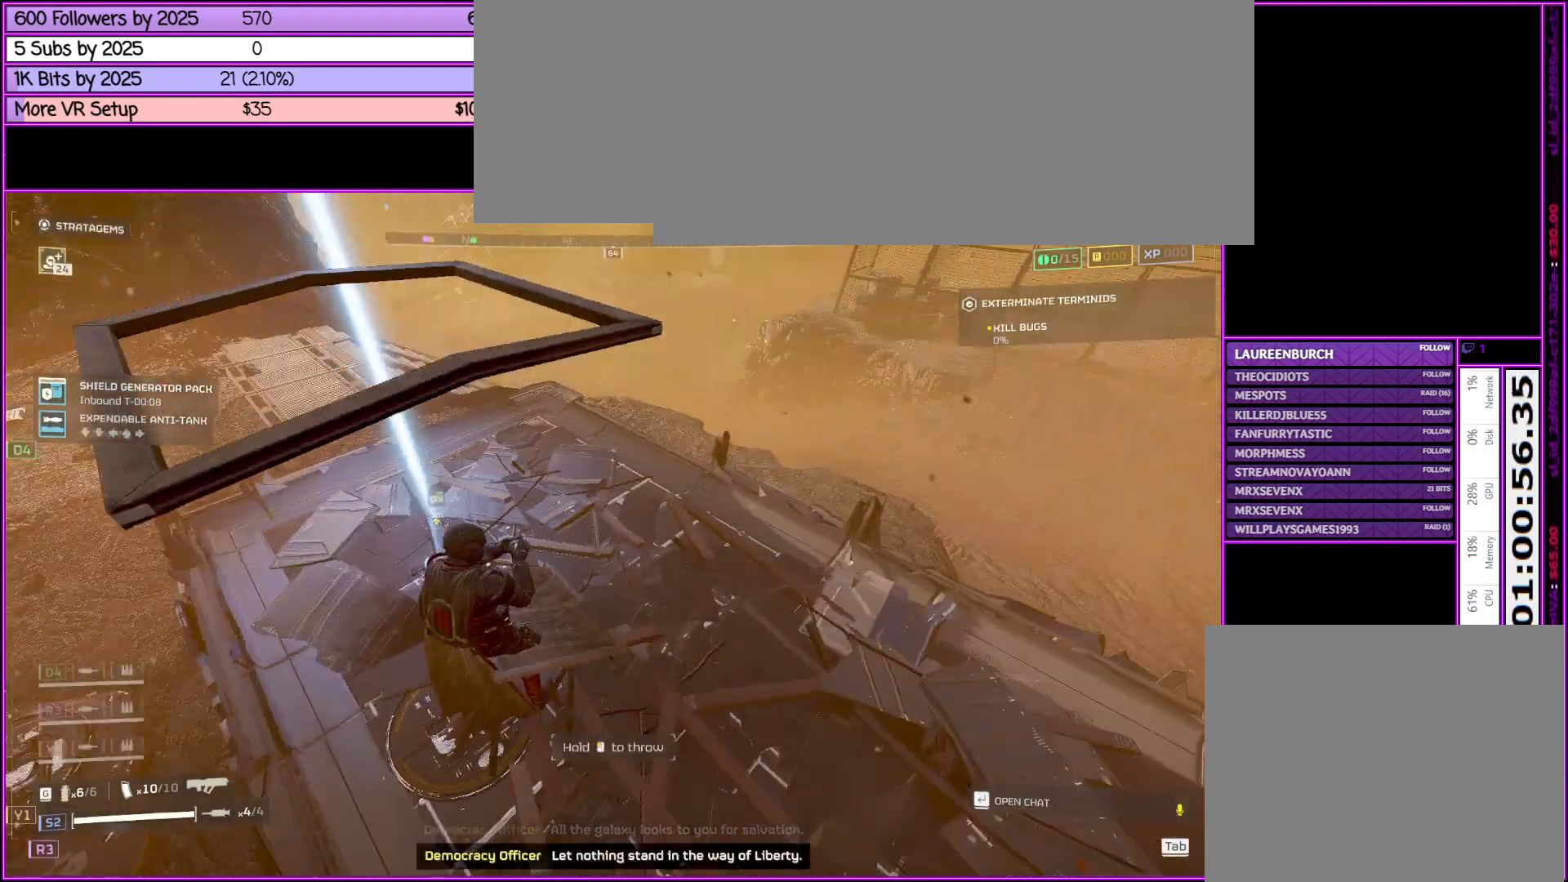
{"keys": [], "mouse": ["right"], "events": [[50, "d", "up"], [50, "mouse_right", "down"], [100, "ctrl_l", "up"], [100, "mouse_left", "down"], [283, "mouse_left", "up"]]}
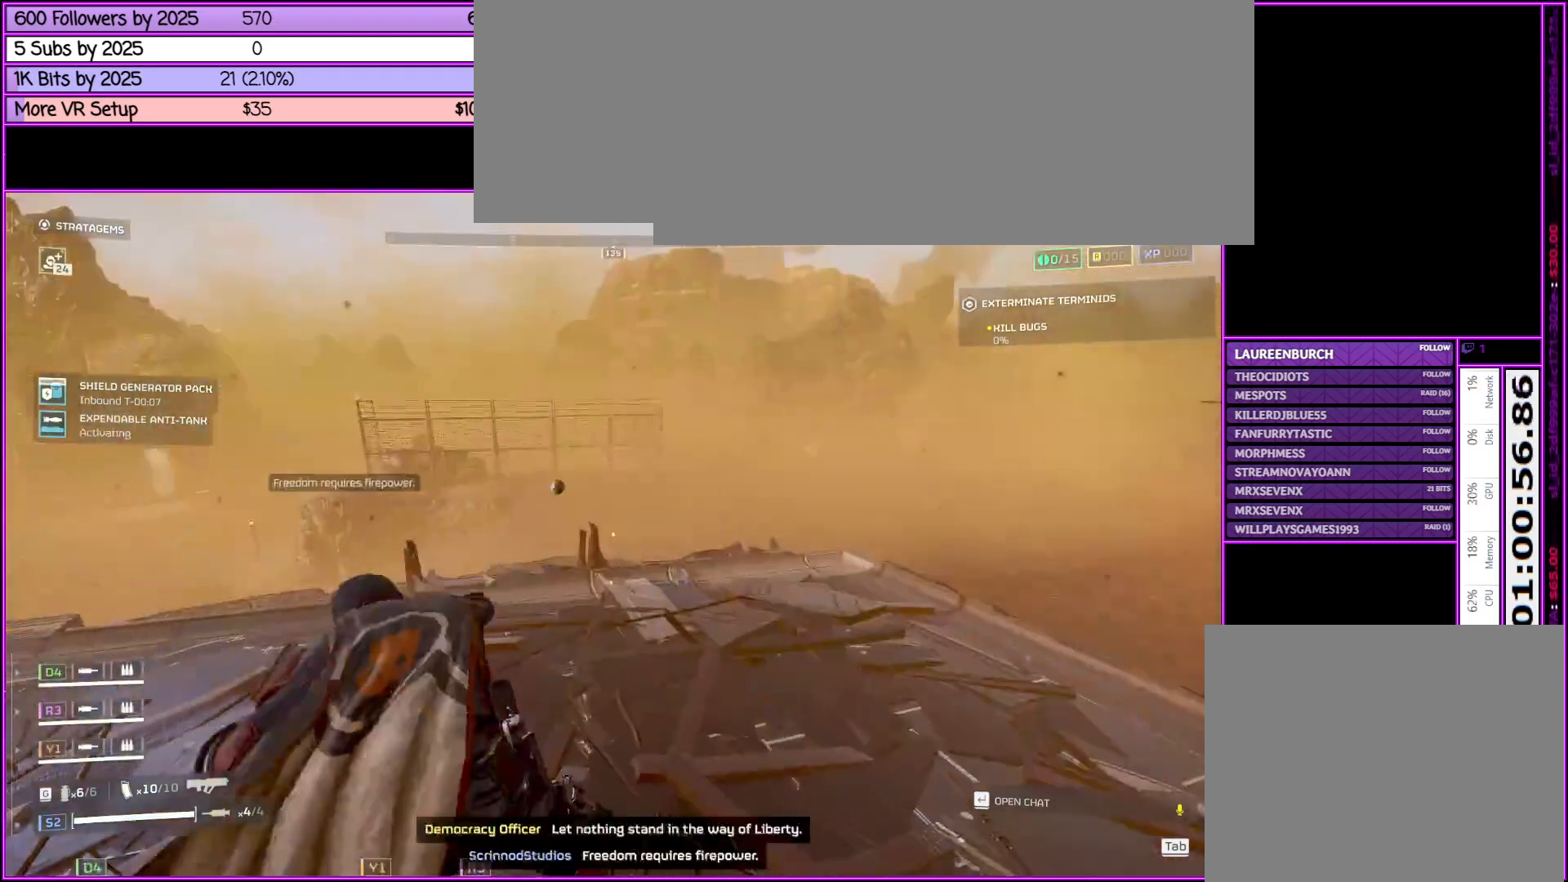
{"keys": [], "mouse": [], "events": [[250, "mouse_right", "up"]]}
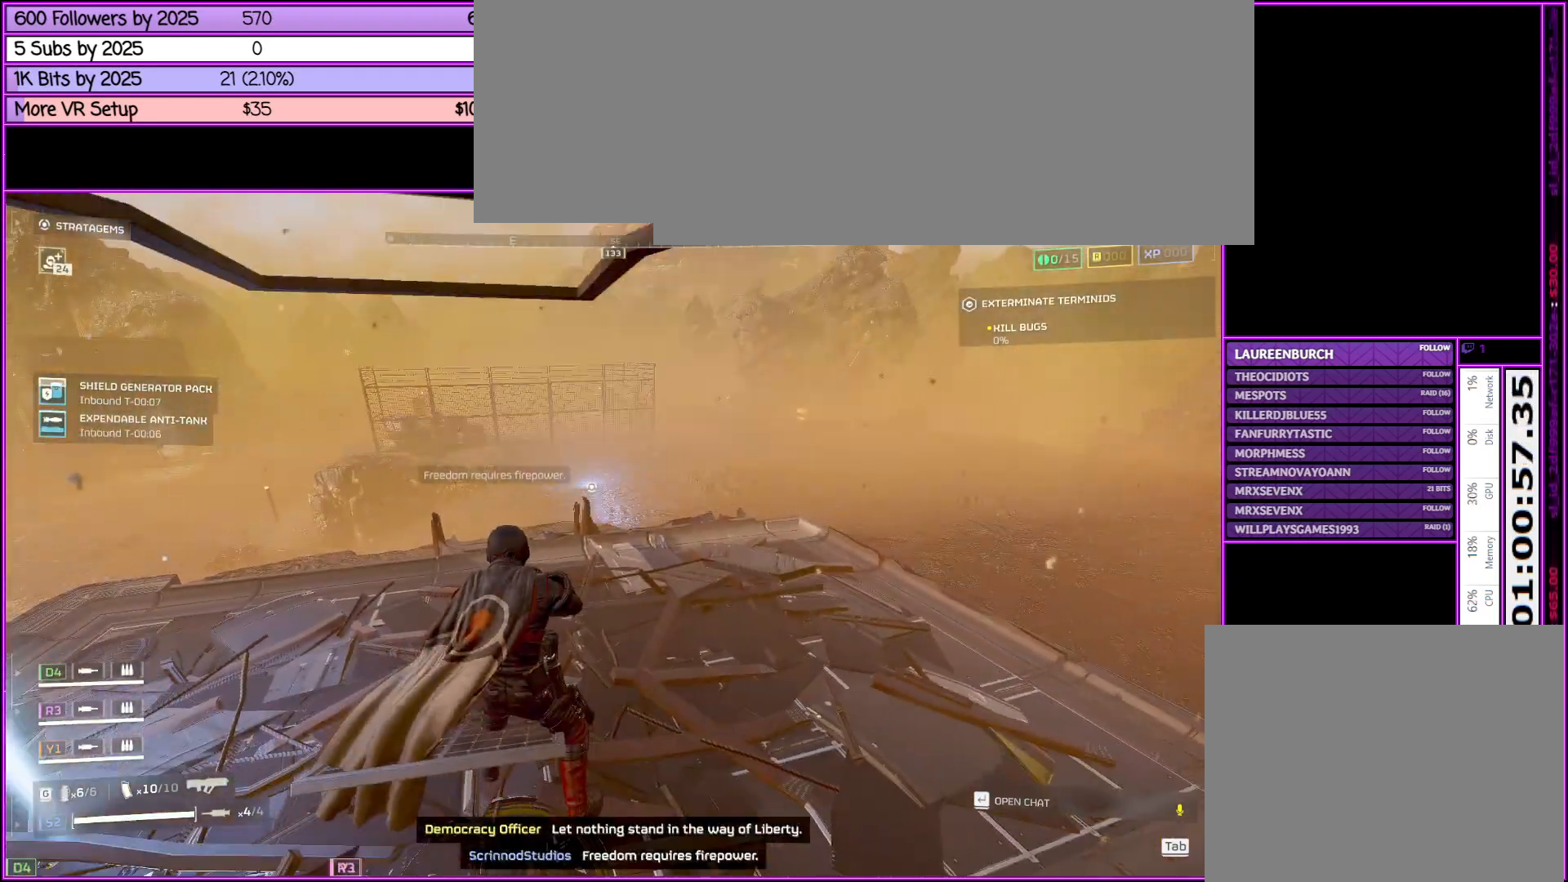
{"keys": [], "mouse": [], "events": []}
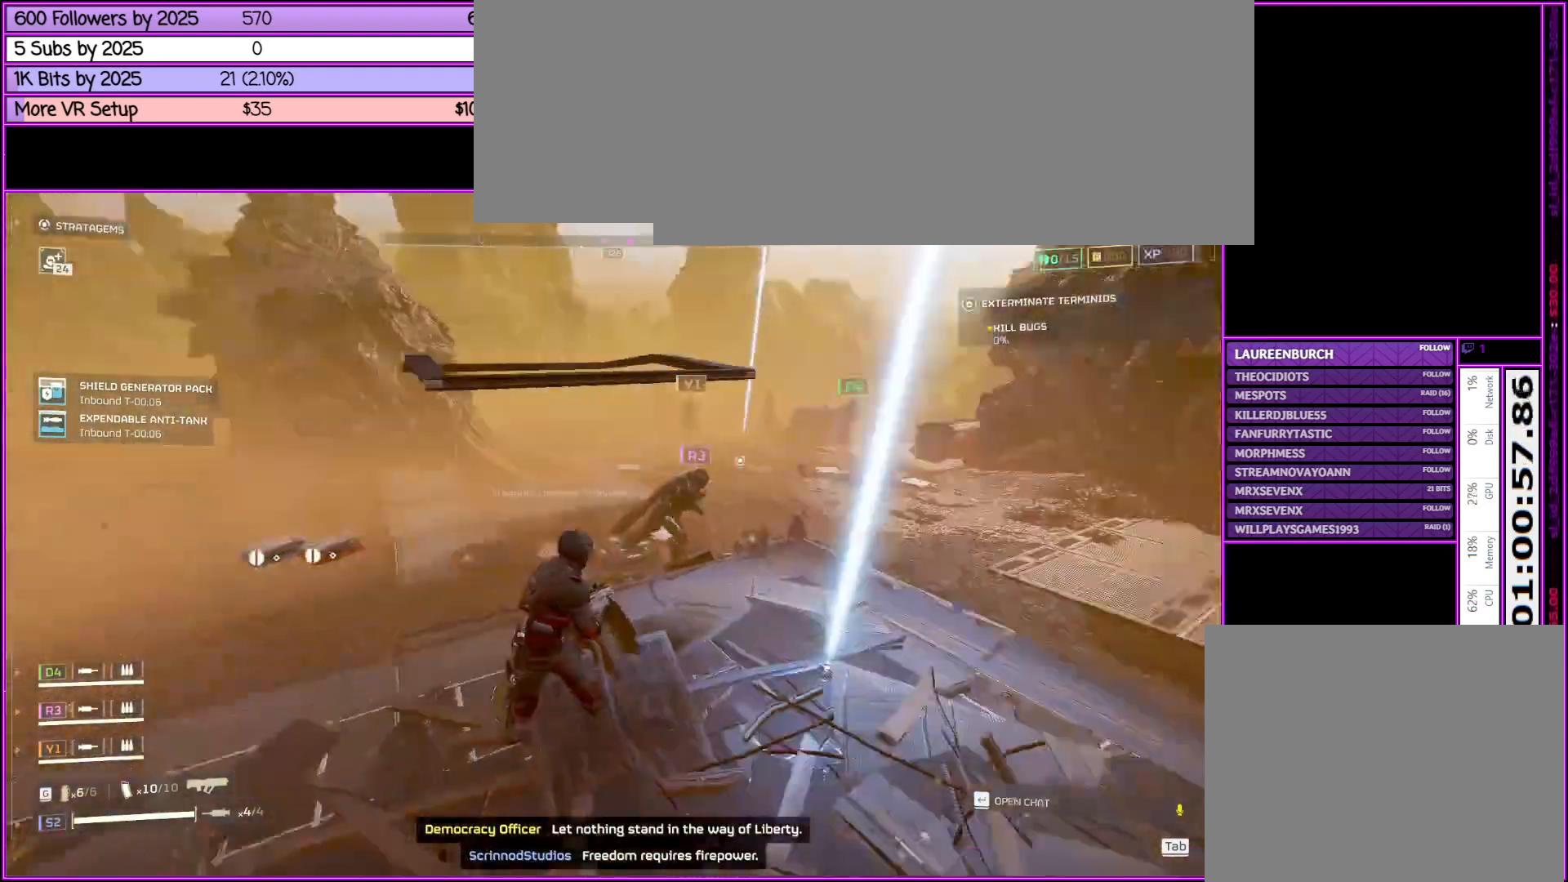
{"keys": [], "mouse": [], "events": []}
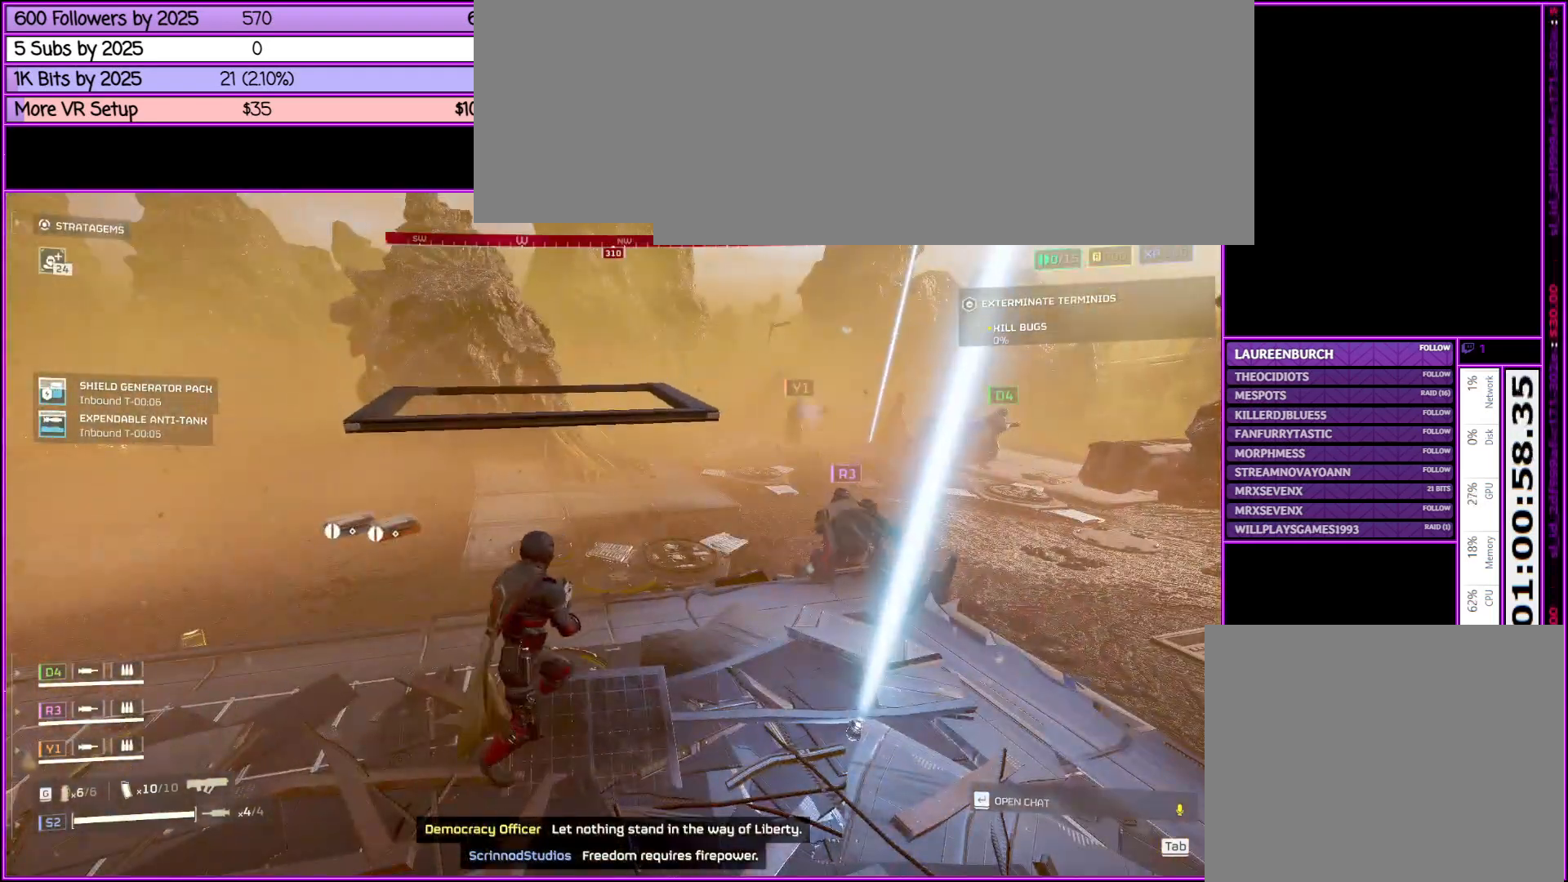
{"keys": ["a", "w"], "mouse": [], "events": [[116, "a", "down"], [350, "w", "down"]]}
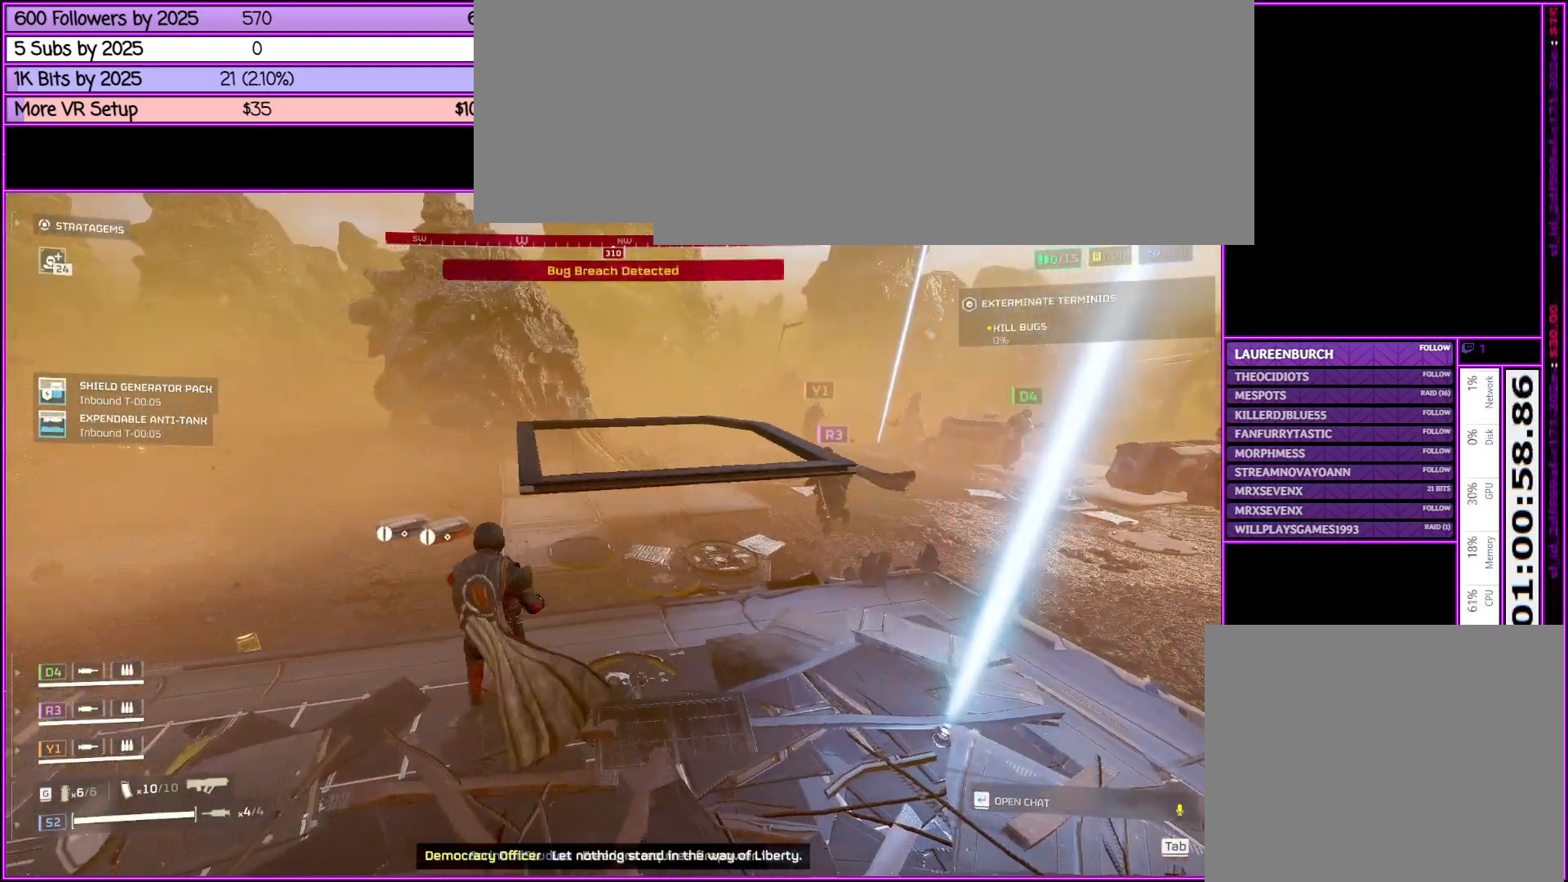
{"keys": ["e", "w"], "mouse": [], "events": [[316, "e", "down"], [416, "e", "up"], [450, "a", "up"], [500, "e", "down"]]}
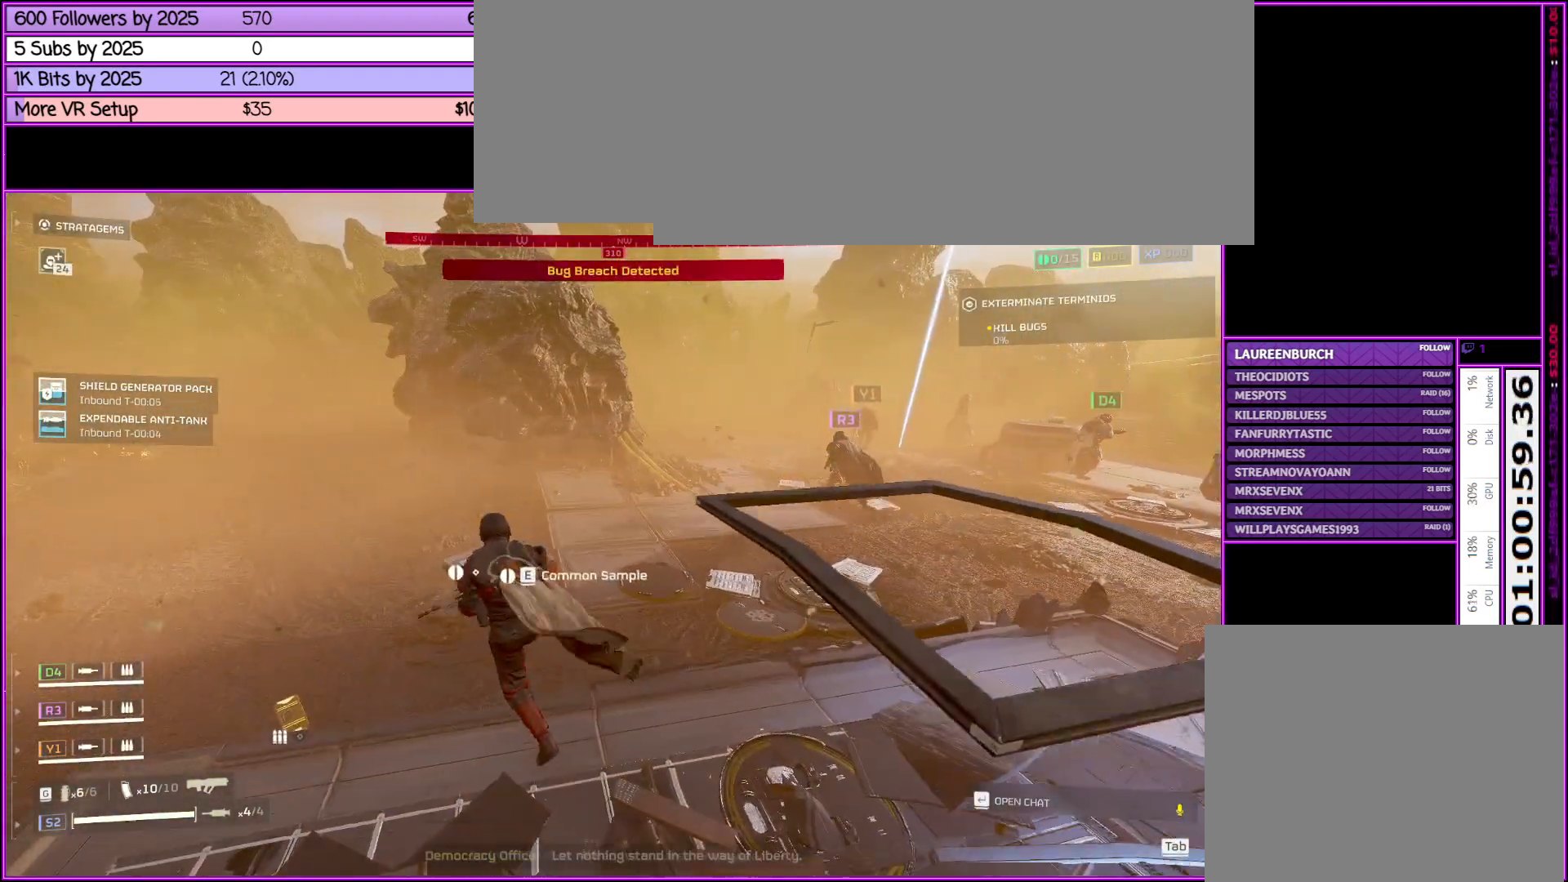
{"keys": [], "mouse": [], "events": [[100, "e", "up"], [100, "w", "up"], [333, "e", "down"], [433, "e", "up"]]}
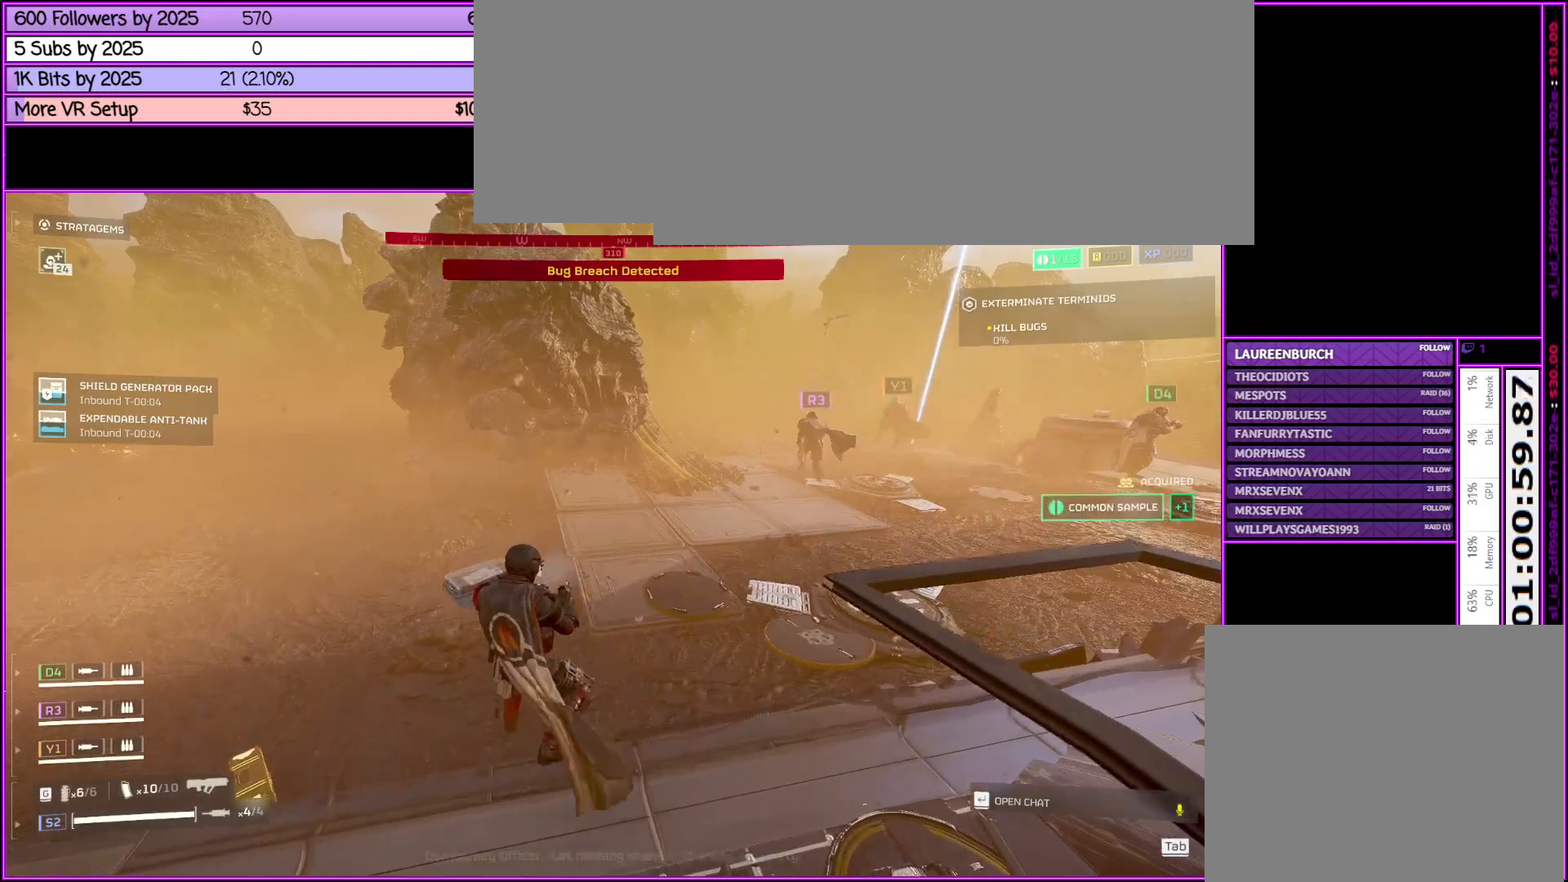
{"keys": [], "mouse": [], "events": [[150, "e", "down"], [200, "e", "up"], [350, "e", "down"], [483, "e", "up"]]}
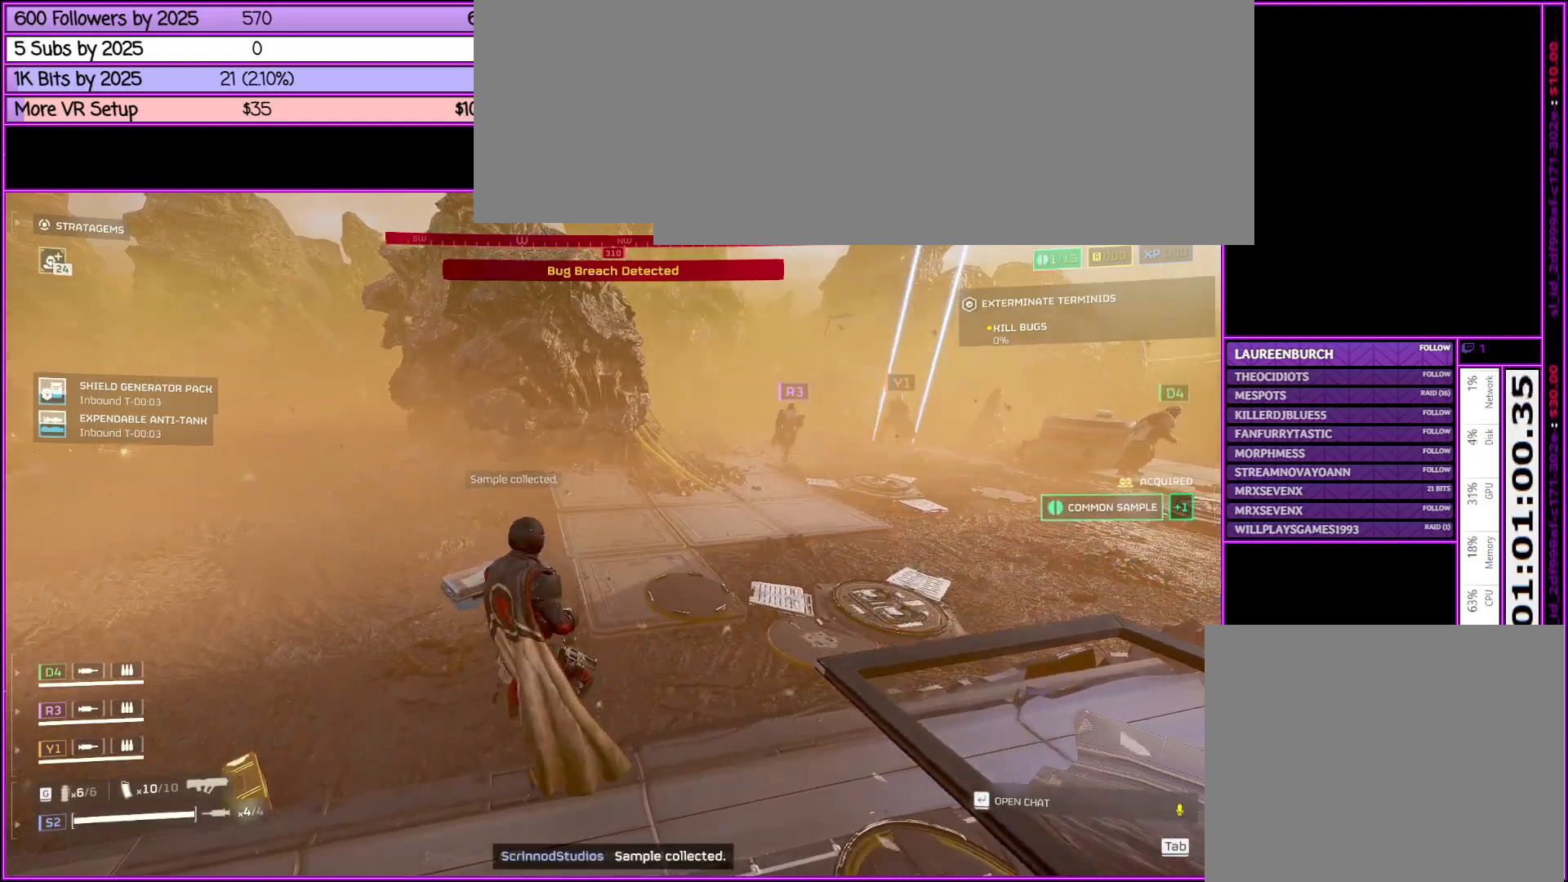
{"keys": [], "mouse": [], "events": [[33, "a", "down"], [83, "e", "down"], [133, "a", "up"], [233, "e", "up"], [266, "e", "down"], [366, "e", "up"]]}
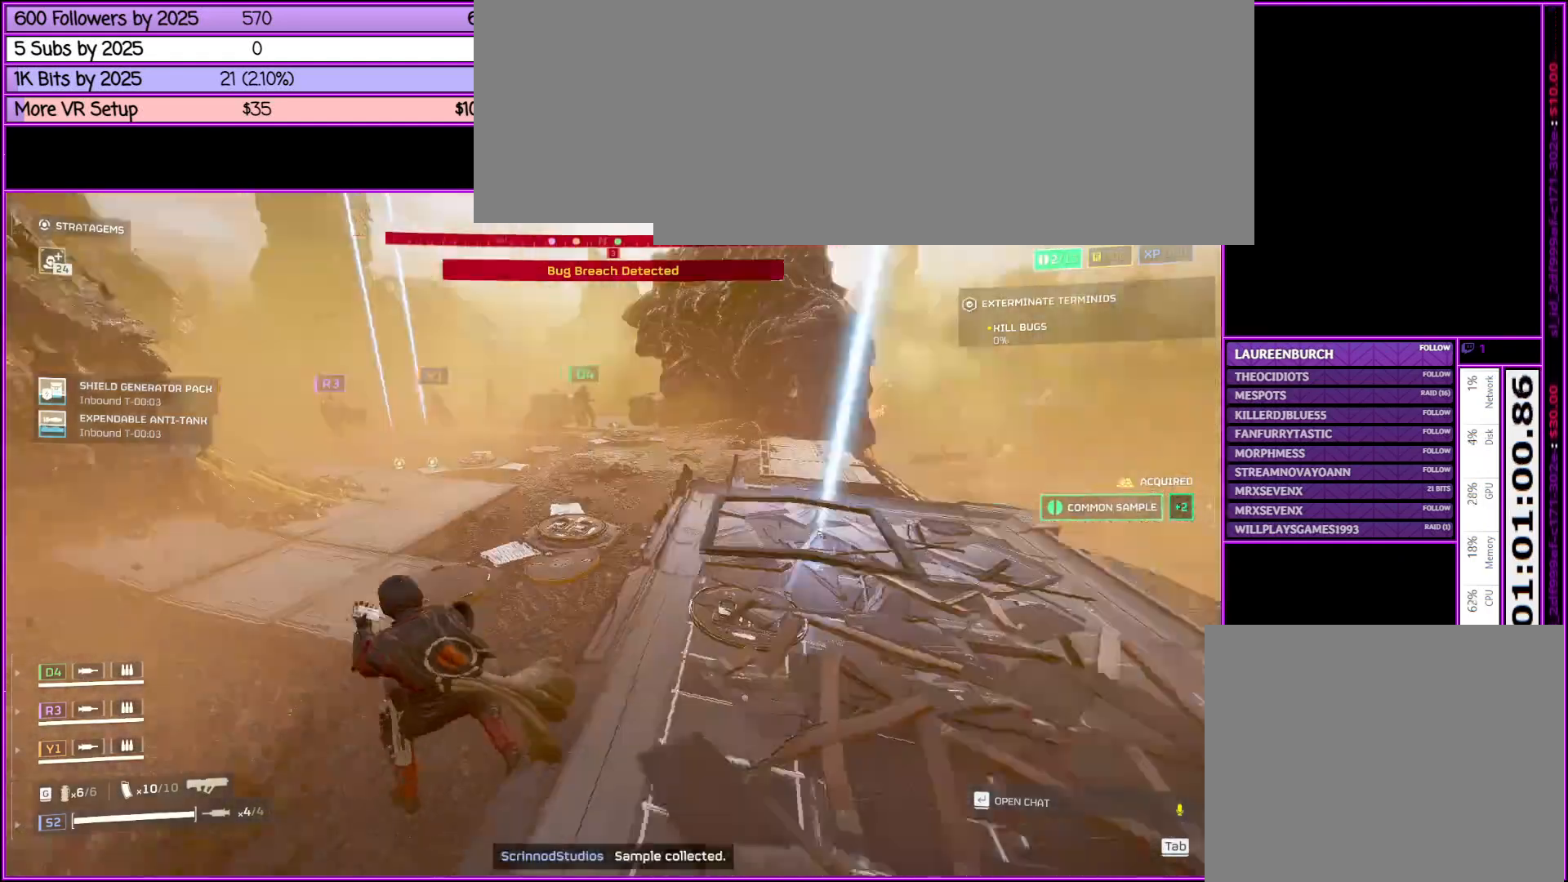
{"keys": ["w"], "mouse": [], "events": [[50, "w", "down"], [183, "d", "down"], [416, "d", "up"]]}
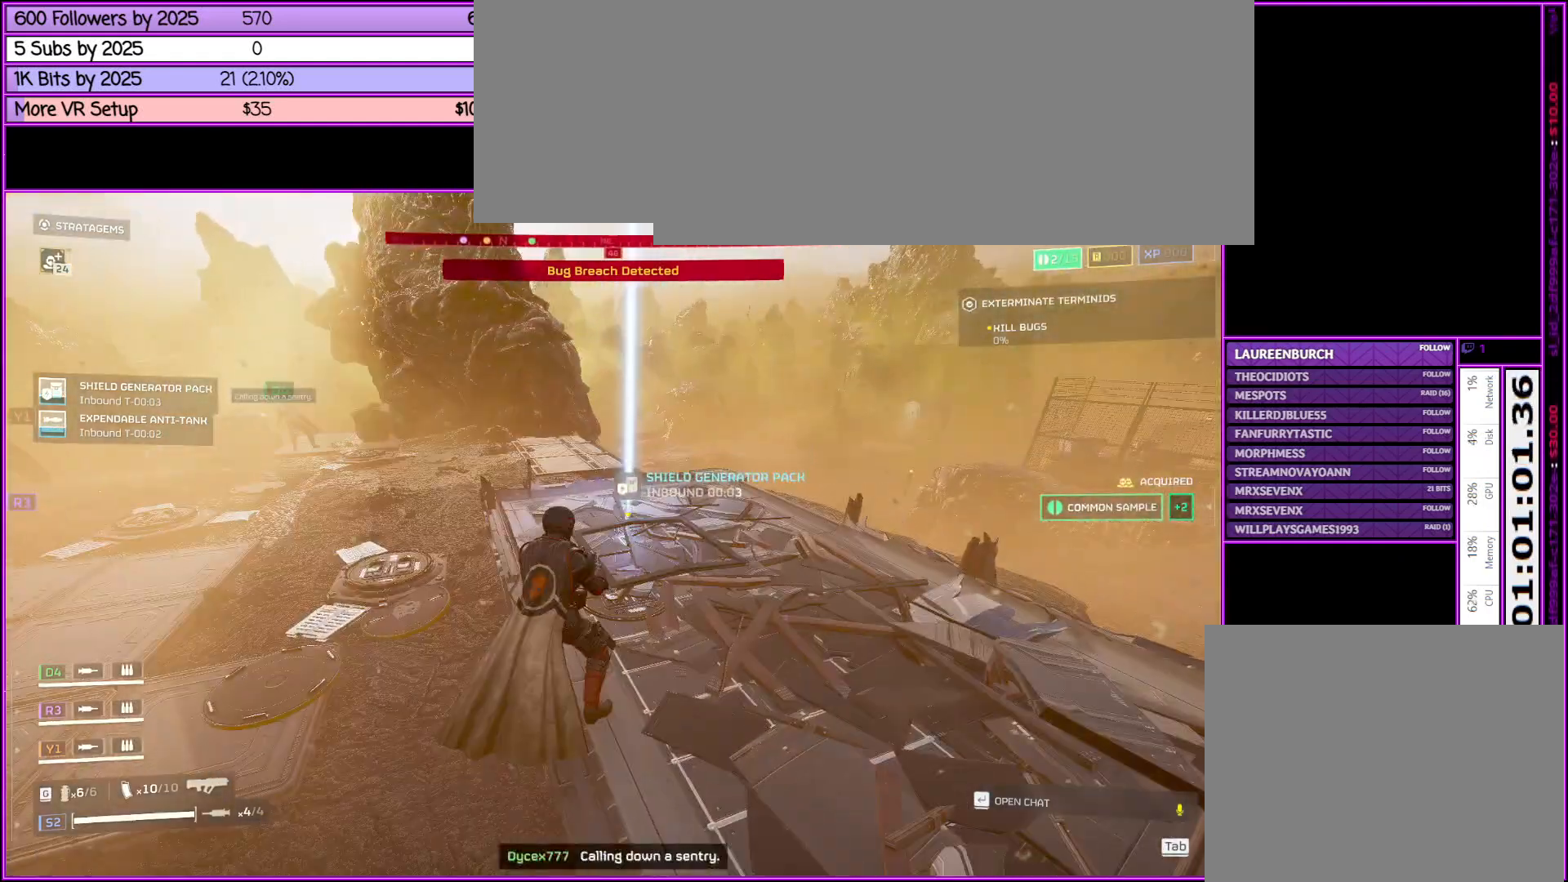
{"keys": [], "mouse": [], "events": [[16, "w", "up"]]}
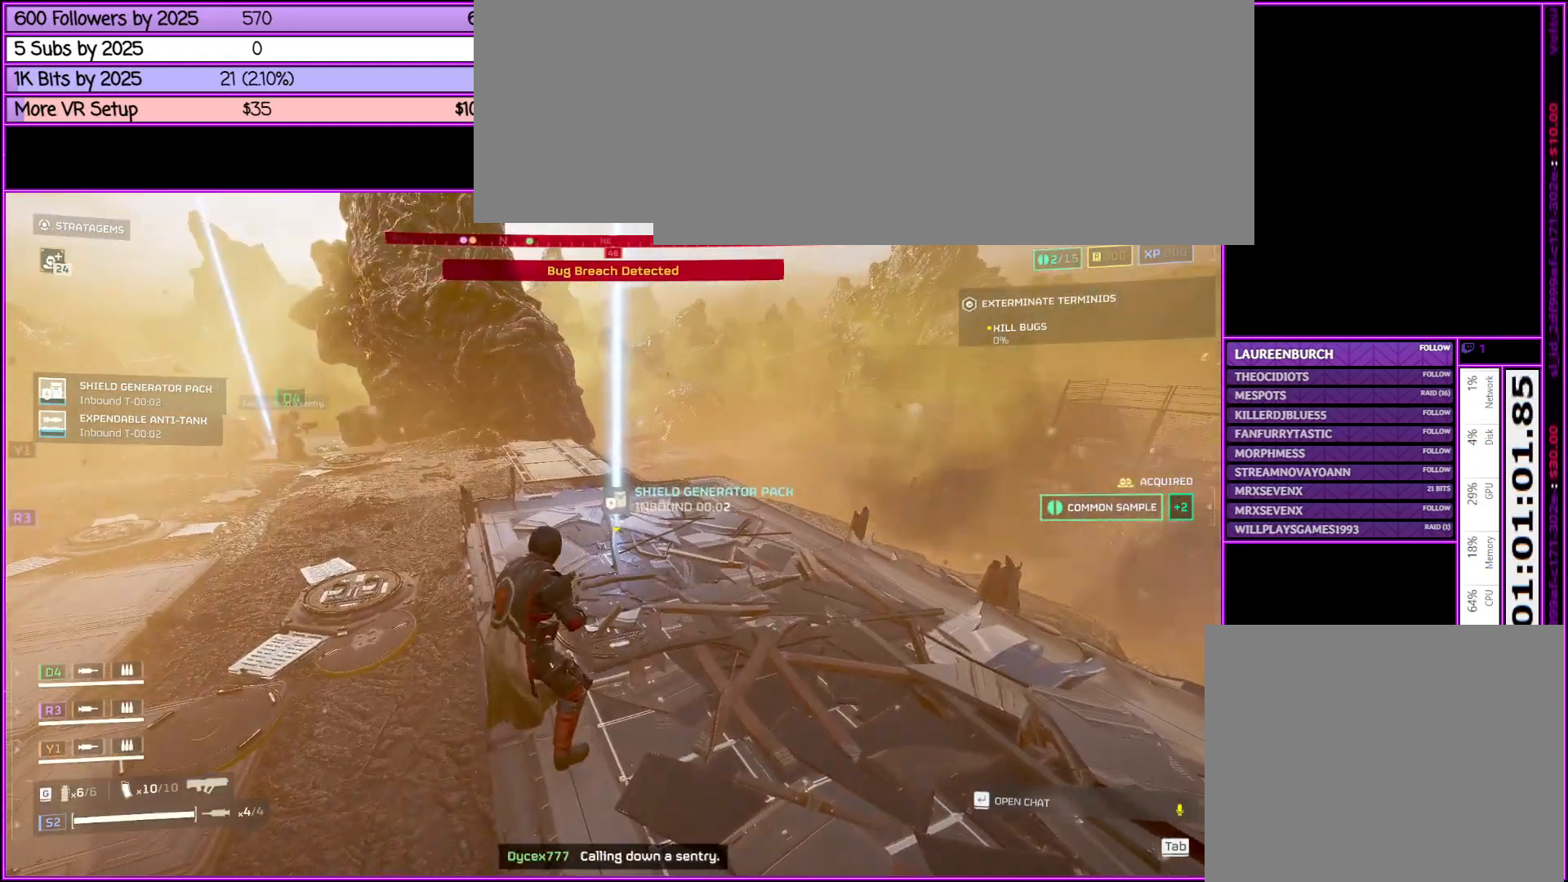
{"keys": ["ctrl_l"], "mouse": [], "events": [[33, "ctrl_l", "down"]]}
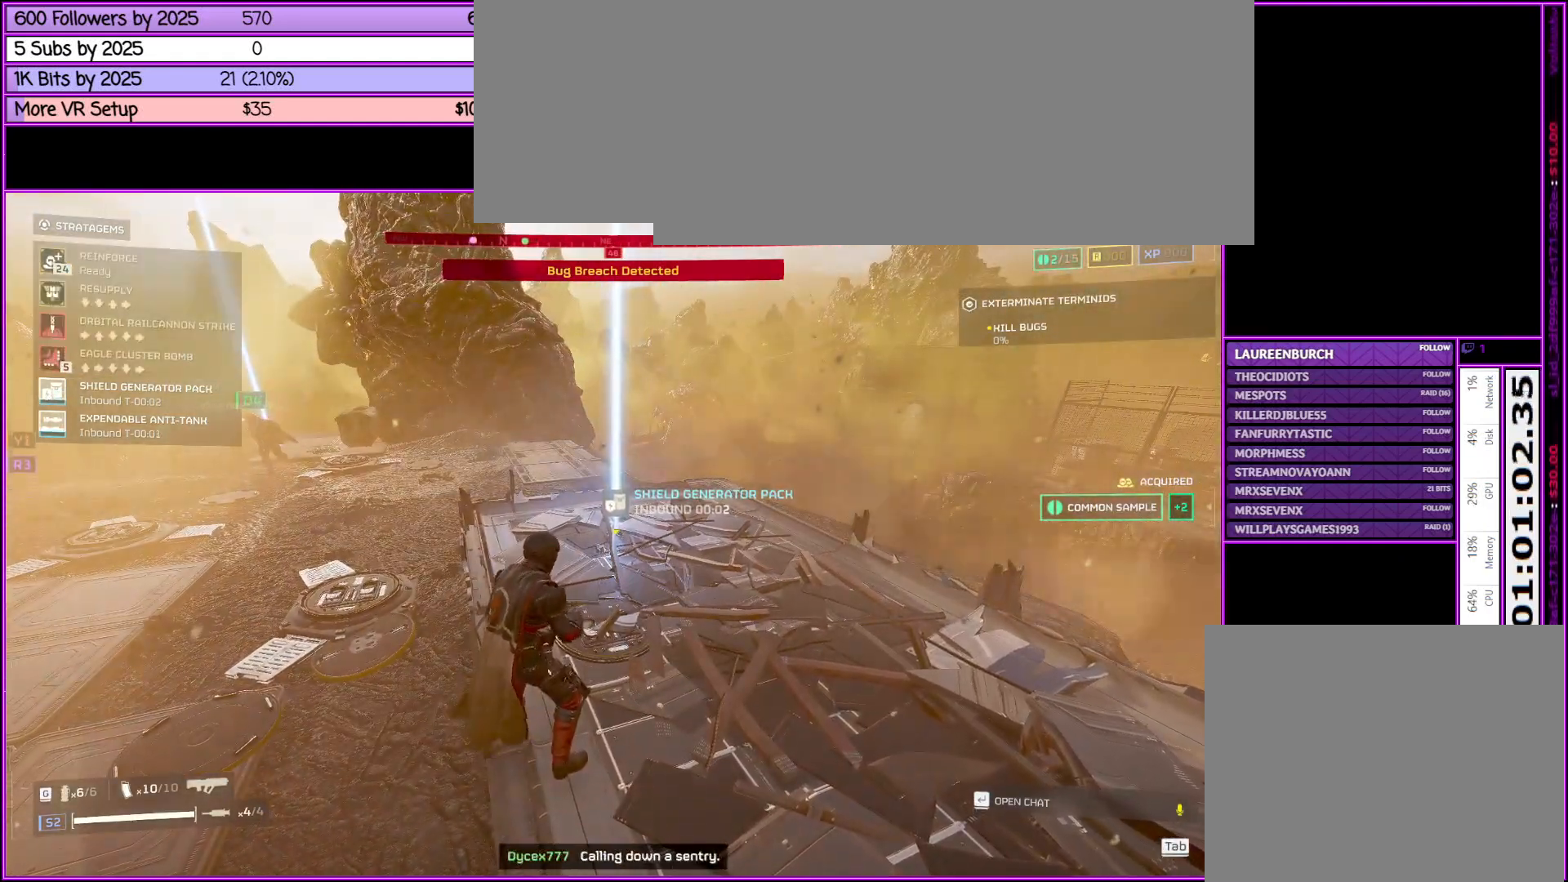
{"keys": ["ctrl_l"], "mouse": [], "events": []}
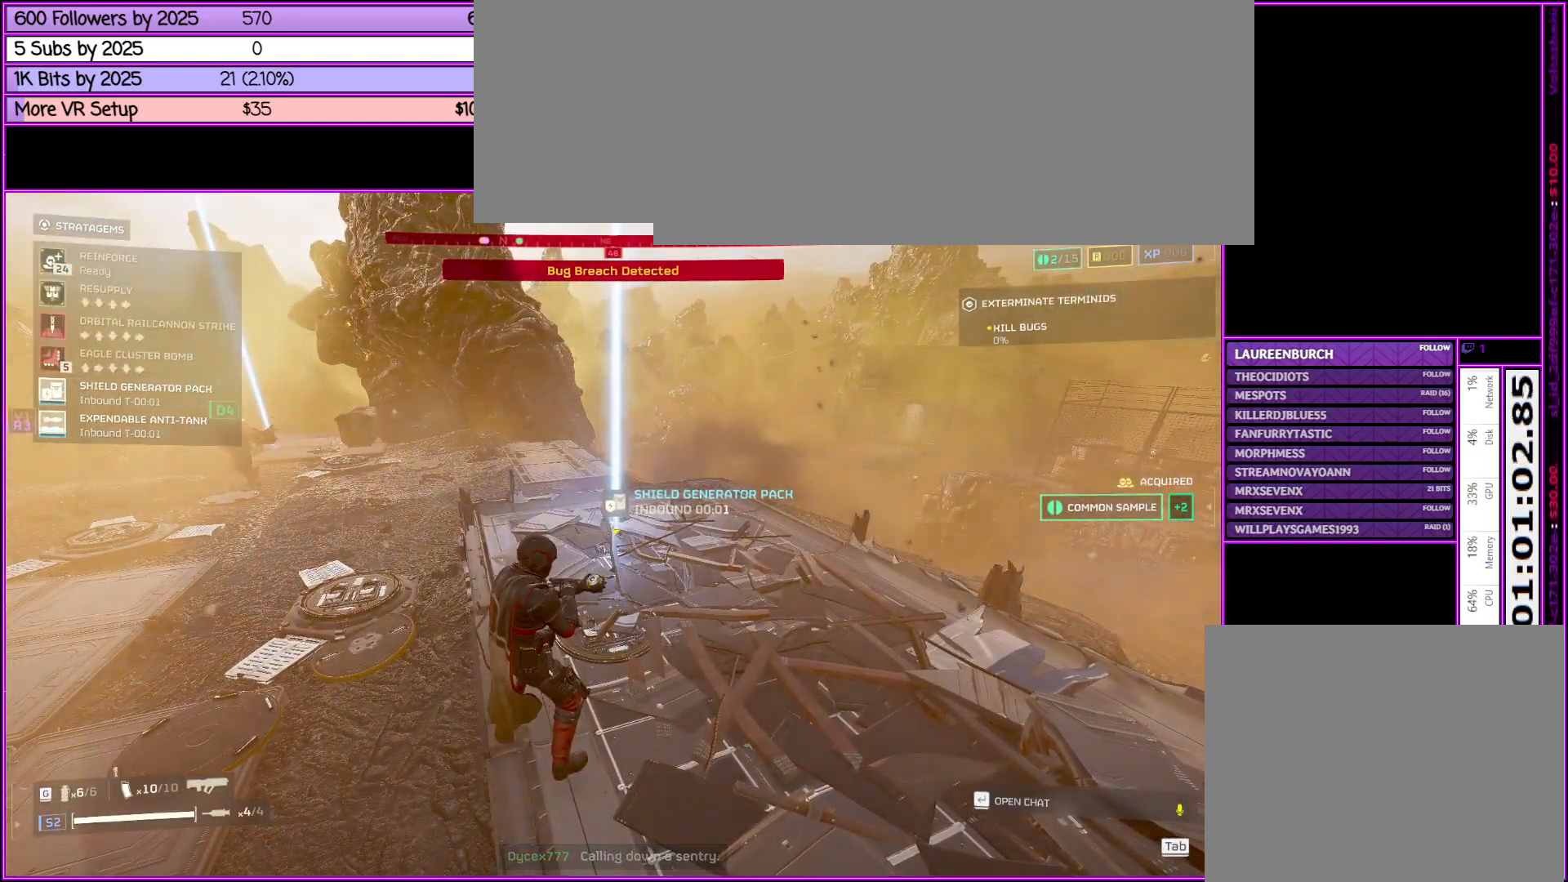
{"keys": ["ctrl_l", "w"], "mouse": [], "events": [[100, "s", "down"], [200, "s", "up"], [250, "s", "down"], [350, "s", "up"], [450, "w", "down"]]}
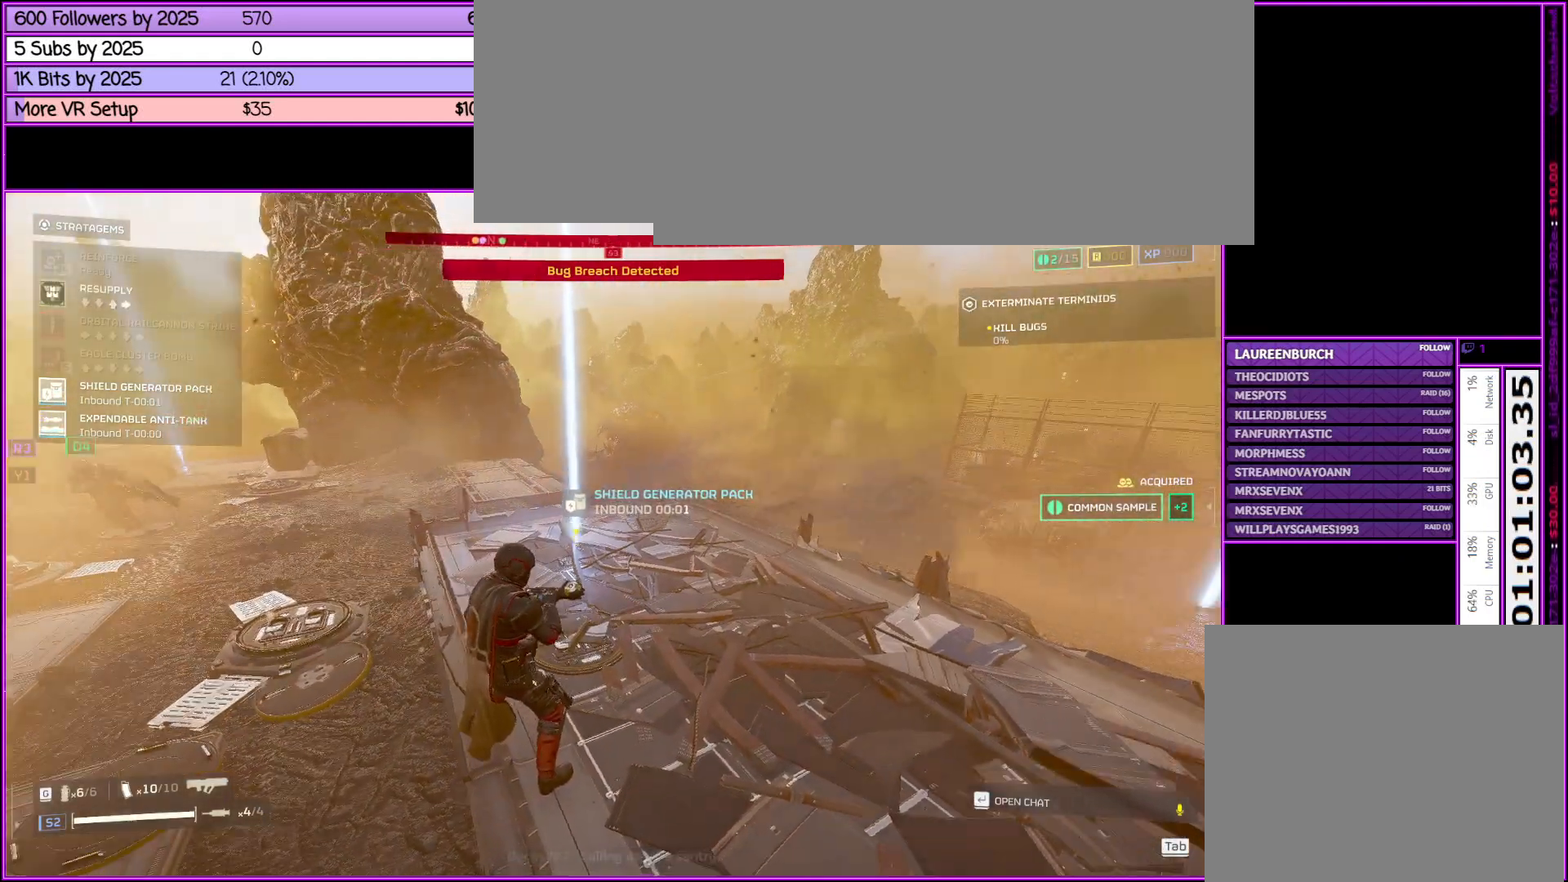
{"keys": [], "mouse": ["right"], "events": [[33, "d", "down"], [133, "mouse_right", "down"], [133, "w", "up"], [183, "d", "up"], [233, "ctrl_l", "up"], [233, "mouse_left", "down"], [366, "mouse_left", "up"]]}
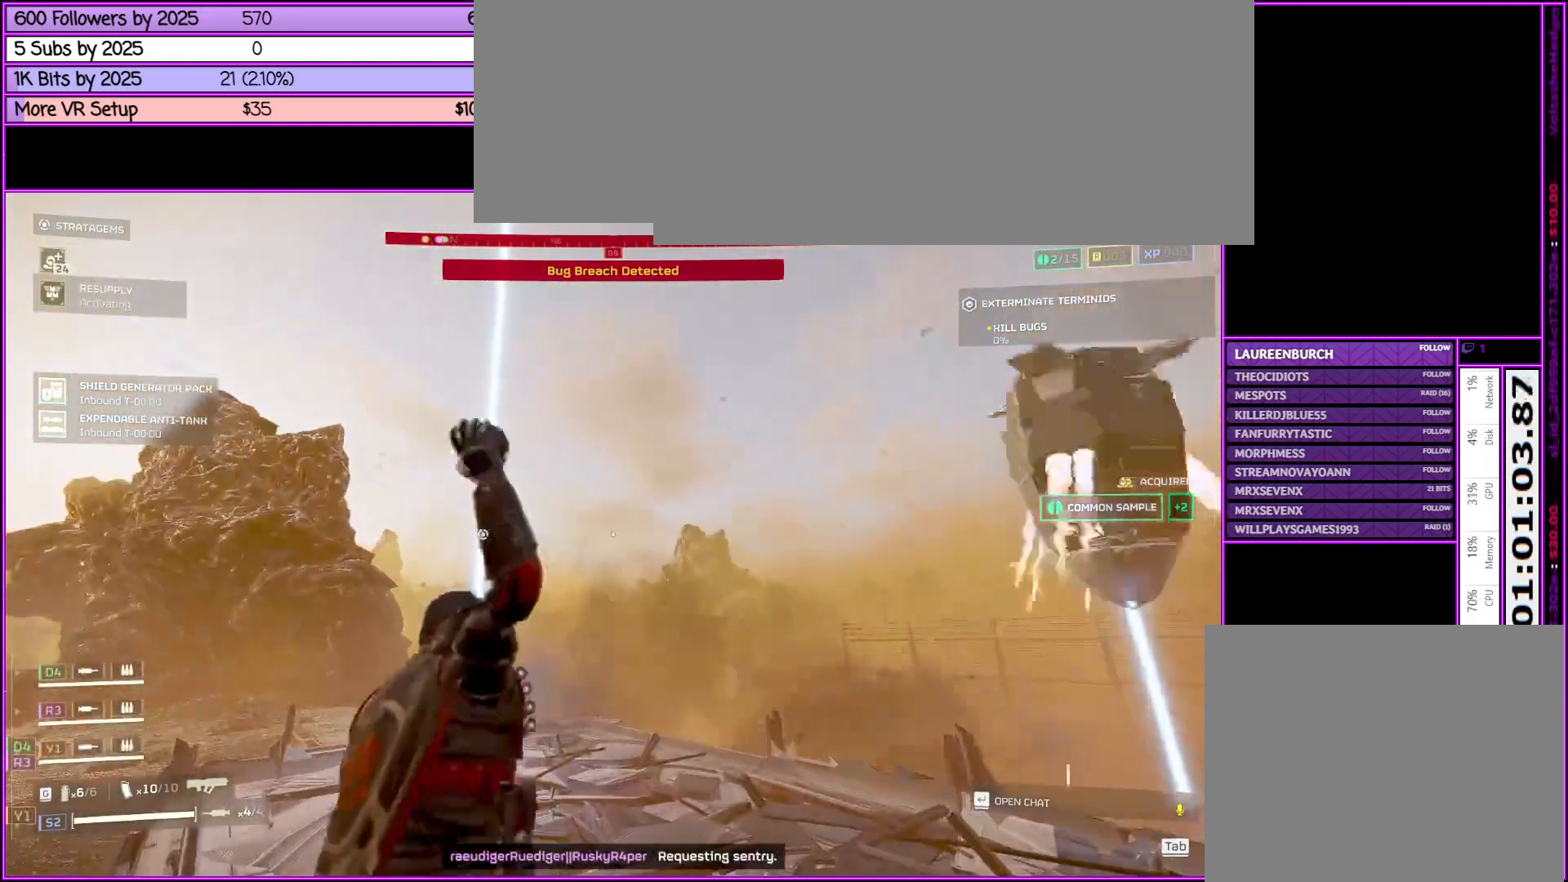
{"keys": [], "mouse": [], "events": [[100, "mouse_right", "up"]]}
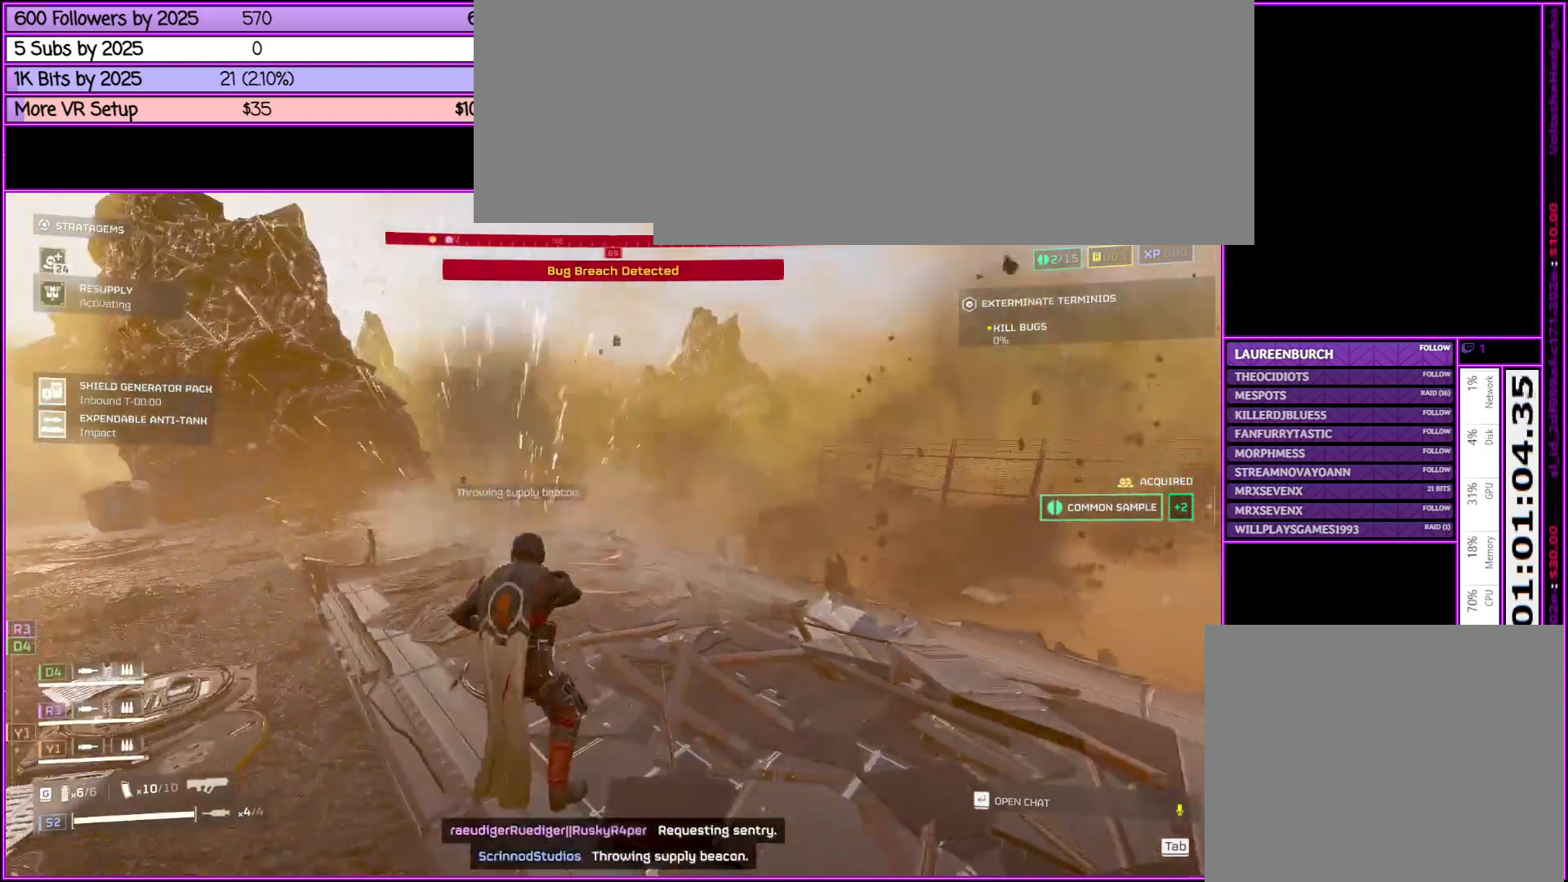
{"keys": ["a", "w"], "mouse": [], "events": [[216, "w", "down"], [450, "a", "down"]]}
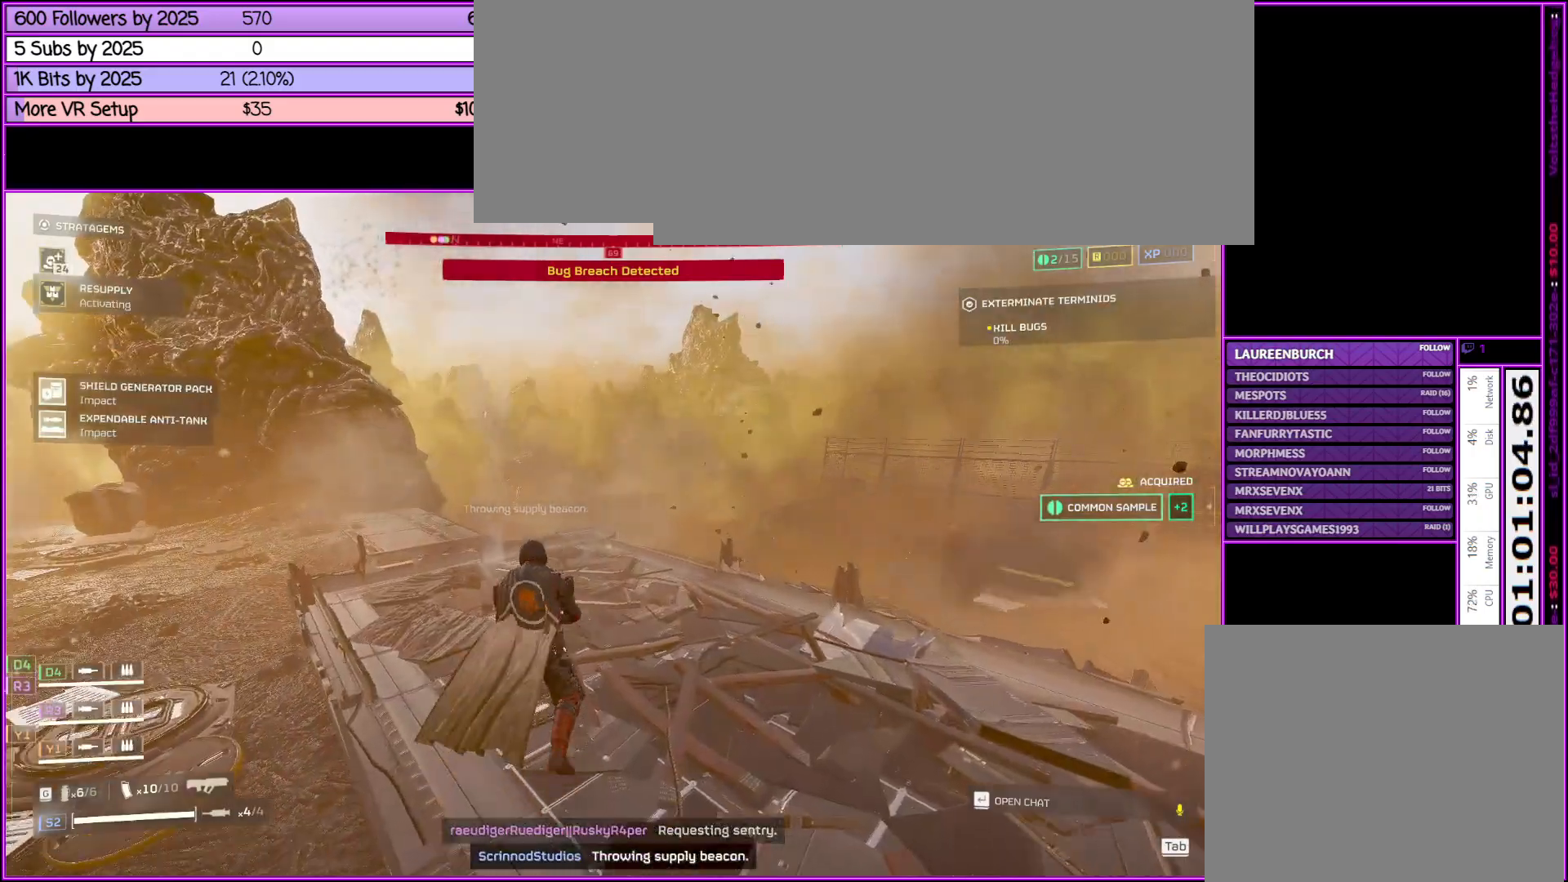
{"keys": ["w"], "mouse": [], "events": [[366, "a", "up"]]}
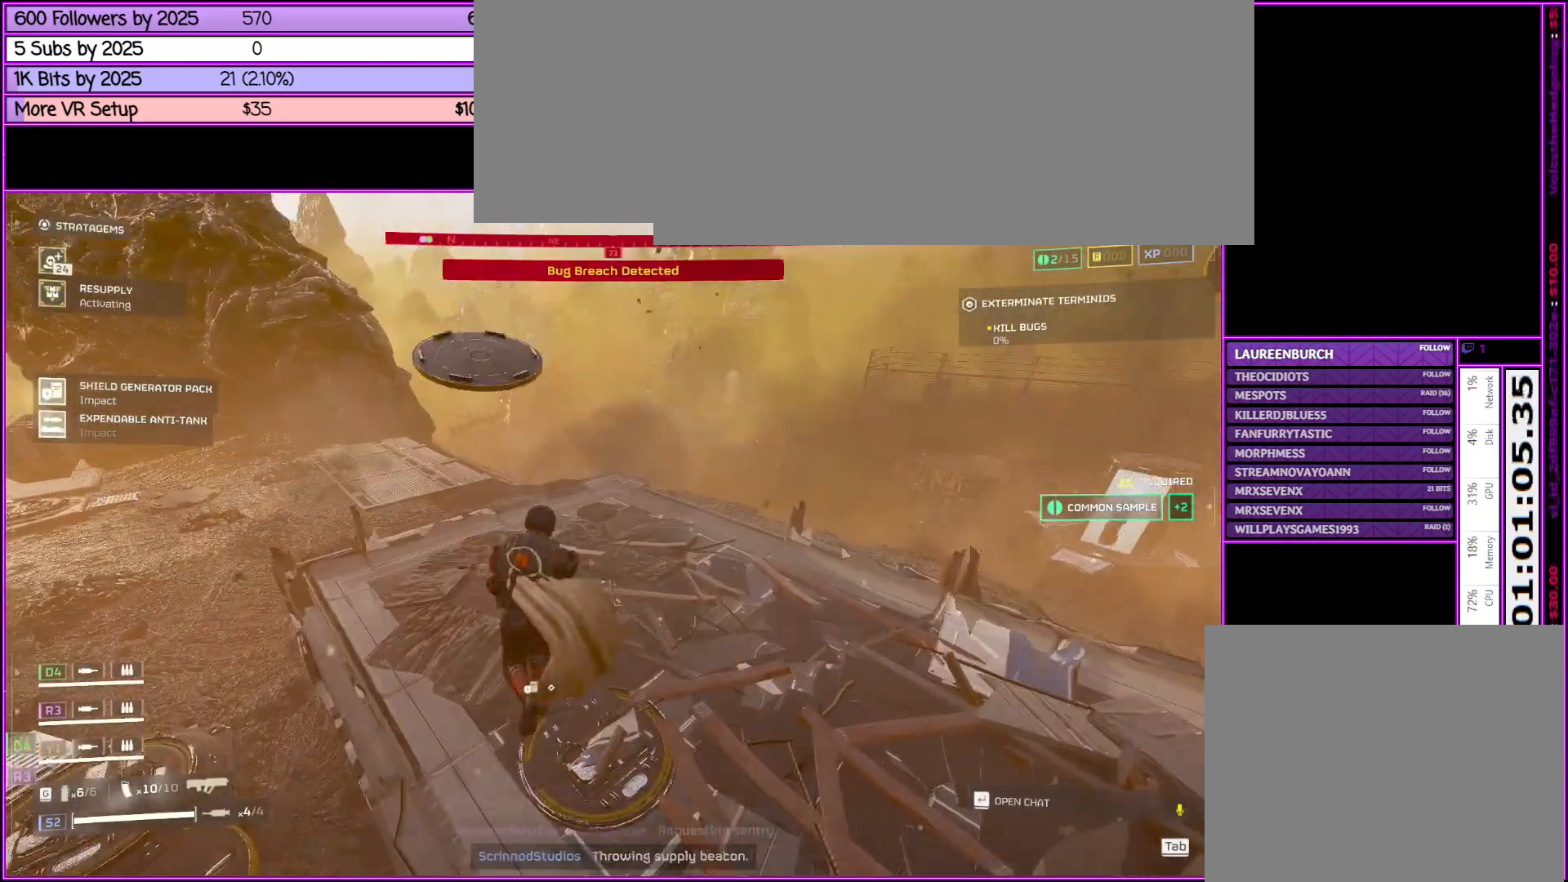
{"keys": [], "mouse": [], "events": [[333, "w", "up"]]}